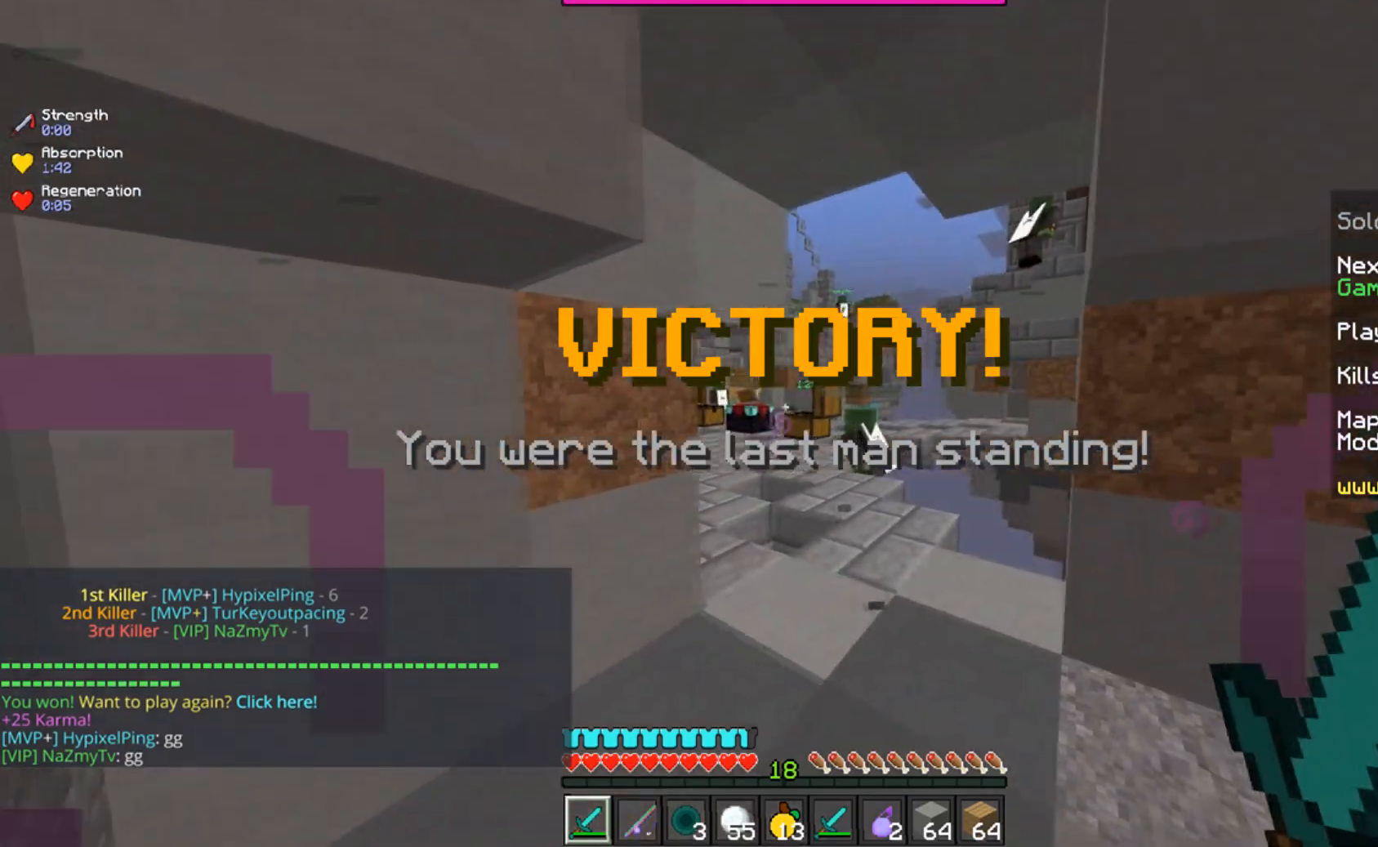
Gameplay with keyboard and mouse; each line is a JSON object with the keys and mouse buttons held at the frame after it. "events" lists presses ("down") and releases ("up") of "a", "d", "s", "space", "w", "mouse_left" and "mouse_right" between this image and that frame as [ms after this image, input, new state], when the widget could be followed in between. "mouse_left", "mouse_right" = the "left", "right" buttons of the "mouse" list. No other keys are recorded. Fast repeated clicks can show as one long hold. Mouse movement is not recorded.
{"keys": [], "mouse": [], "events": [[317, "d", "up"], [334, "w", "up"]]}
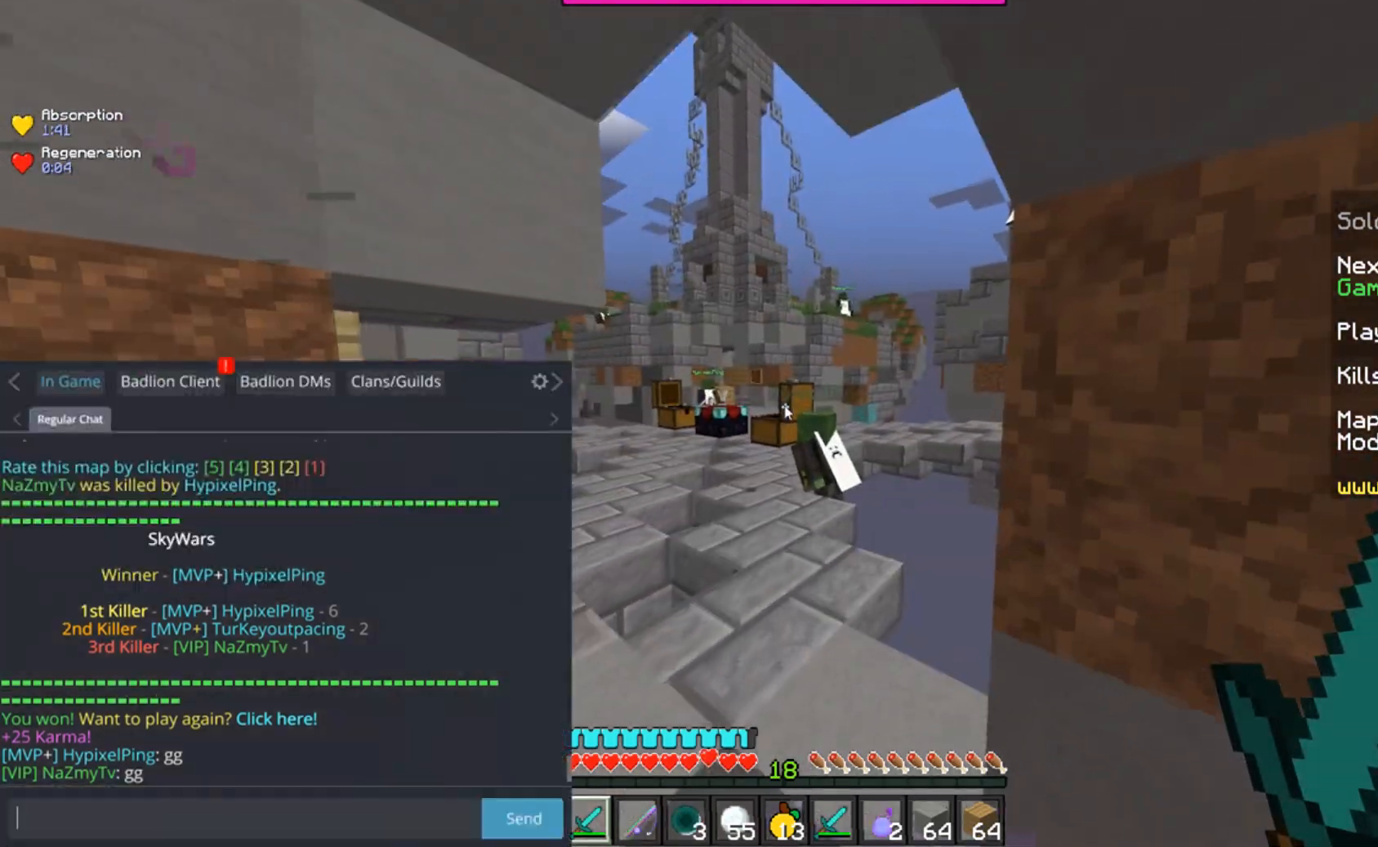
{"keys": [], "mouse": [], "events": []}
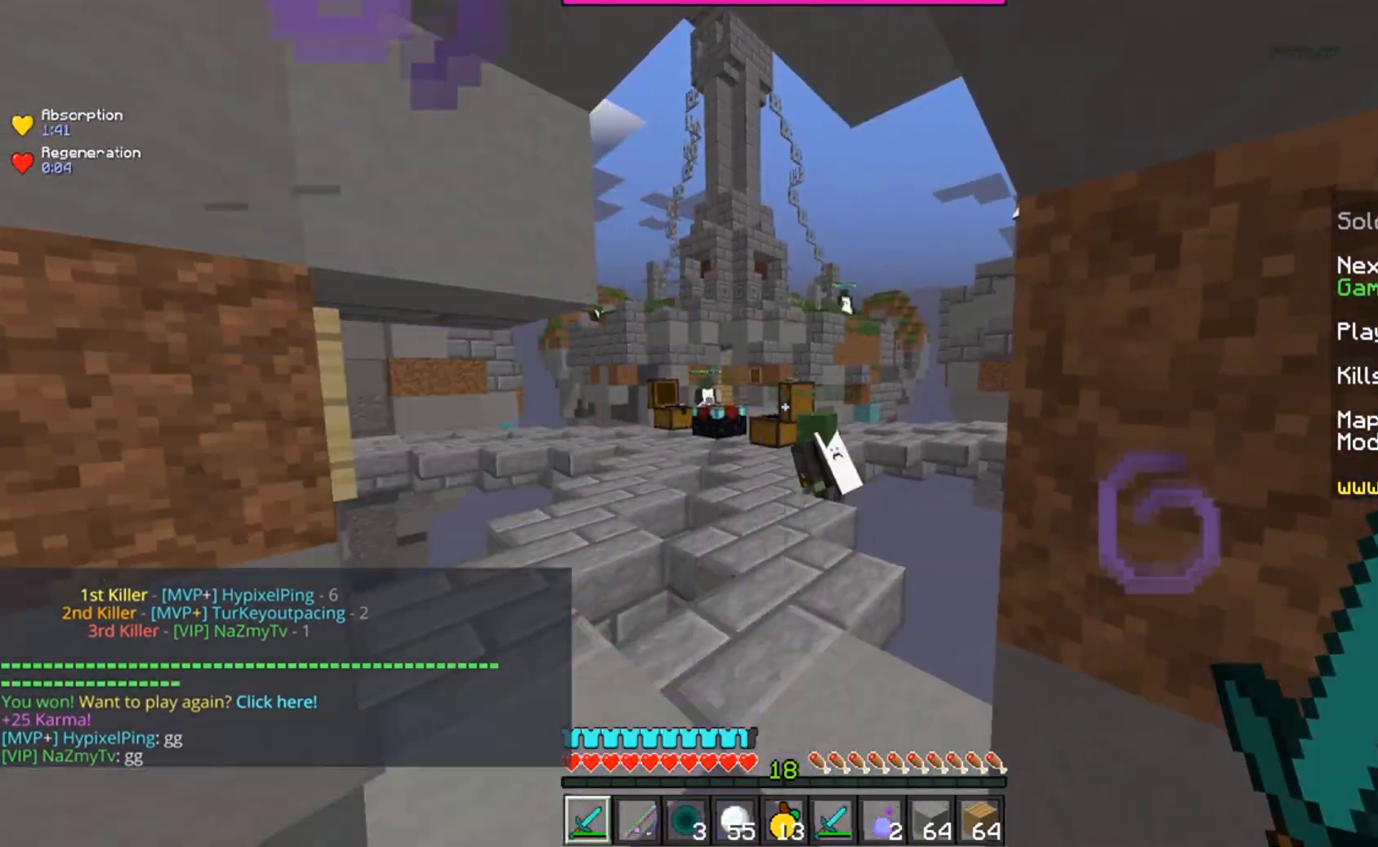
{"keys": ["w"], "mouse": [], "events": [[117, "w", "down"]]}
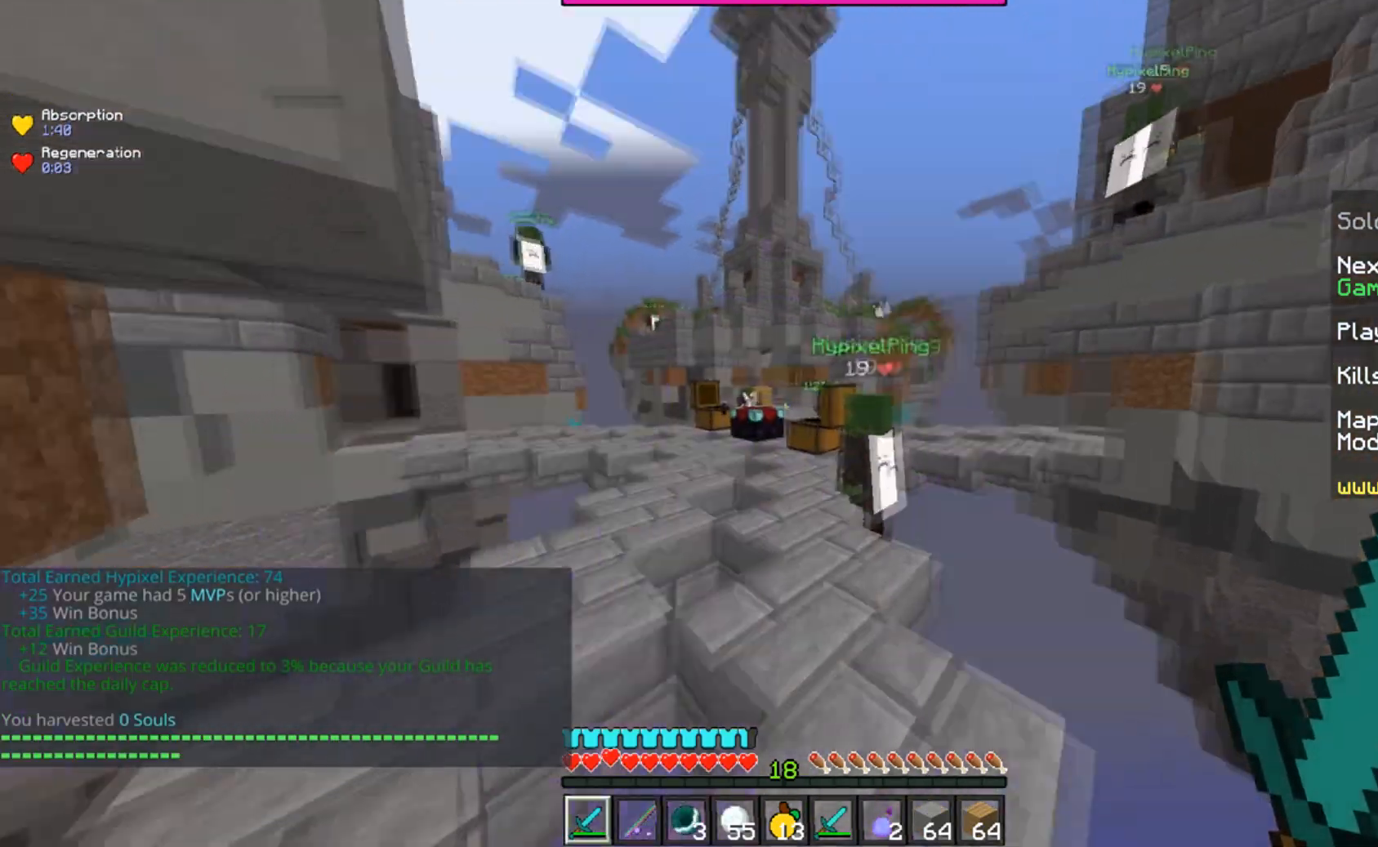
{"keys": ["space", "w"], "mouse": [], "events": [[17, "space", "down"]]}
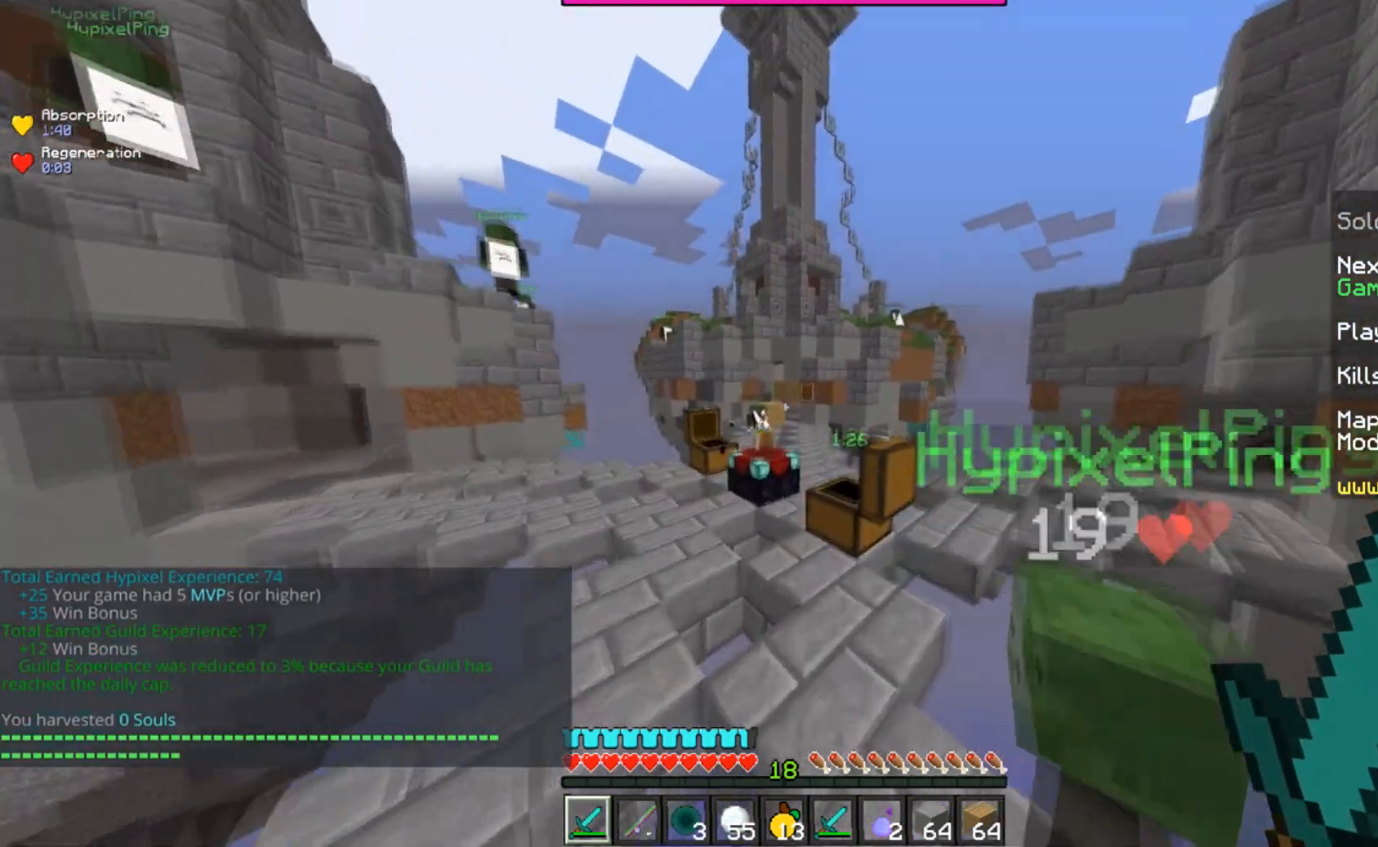
{"keys": [], "mouse": ["left", "right"], "events": [[267, "mouse_left", "down"], [267, "mouse_right", "down"], [267, "space", "up"], [267, "w", "up"]]}
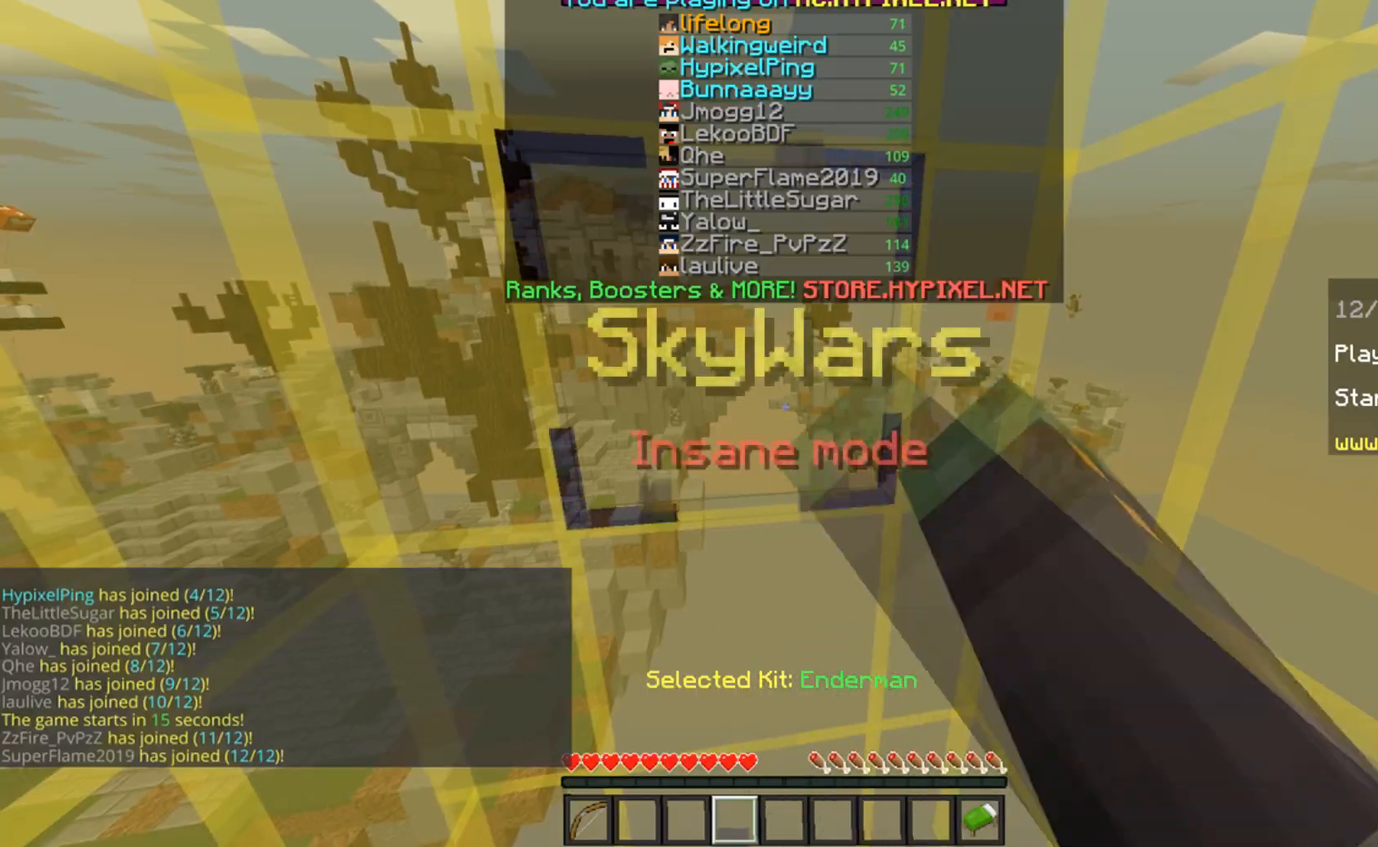
{"keys": [], "mouse": ["left", "right"], "events": [[133, "mouse_right", "up"], [150, "mouse_left", "up"], [183, "mouse_left", "down"], [233, "mouse_right", "down"]]}
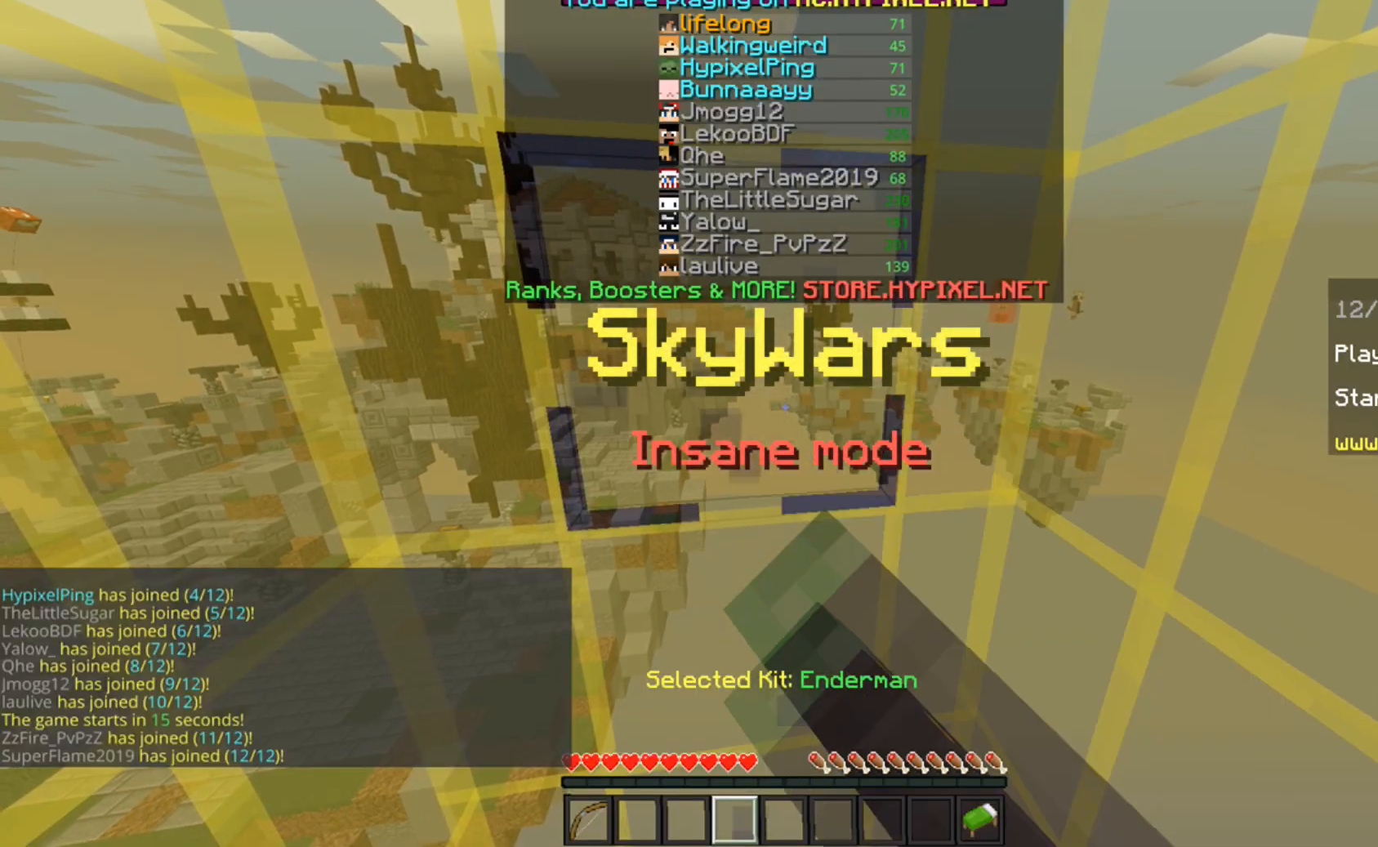
{"keys": [], "mouse": [], "events": [[84, "mouse_right", "up"], [101, "mouse_left", "up"], [134, "mouse_left", "down"], [451, "mouse_left", "up"]]}
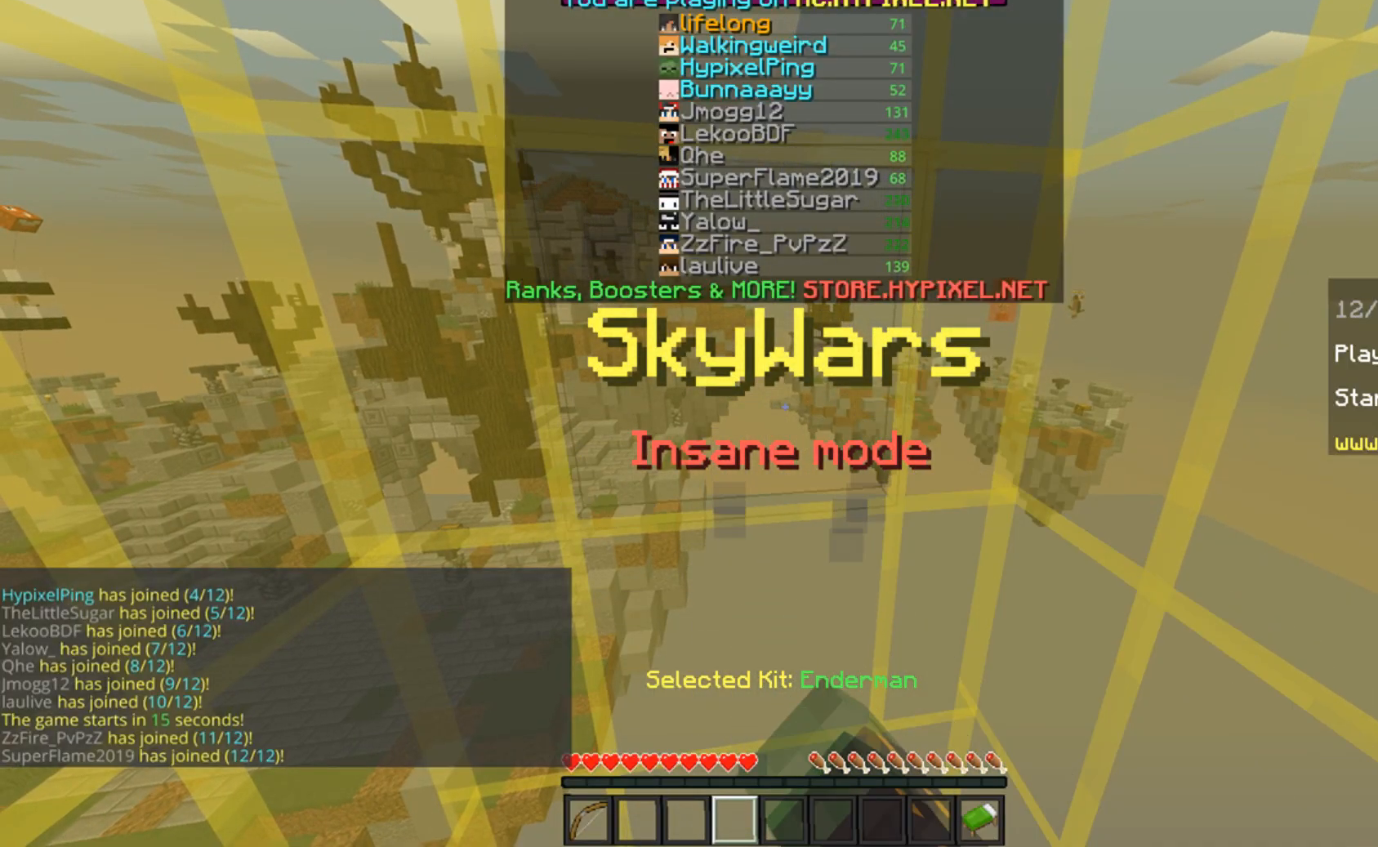
{"keys": [], "mouse": [], "events": []}
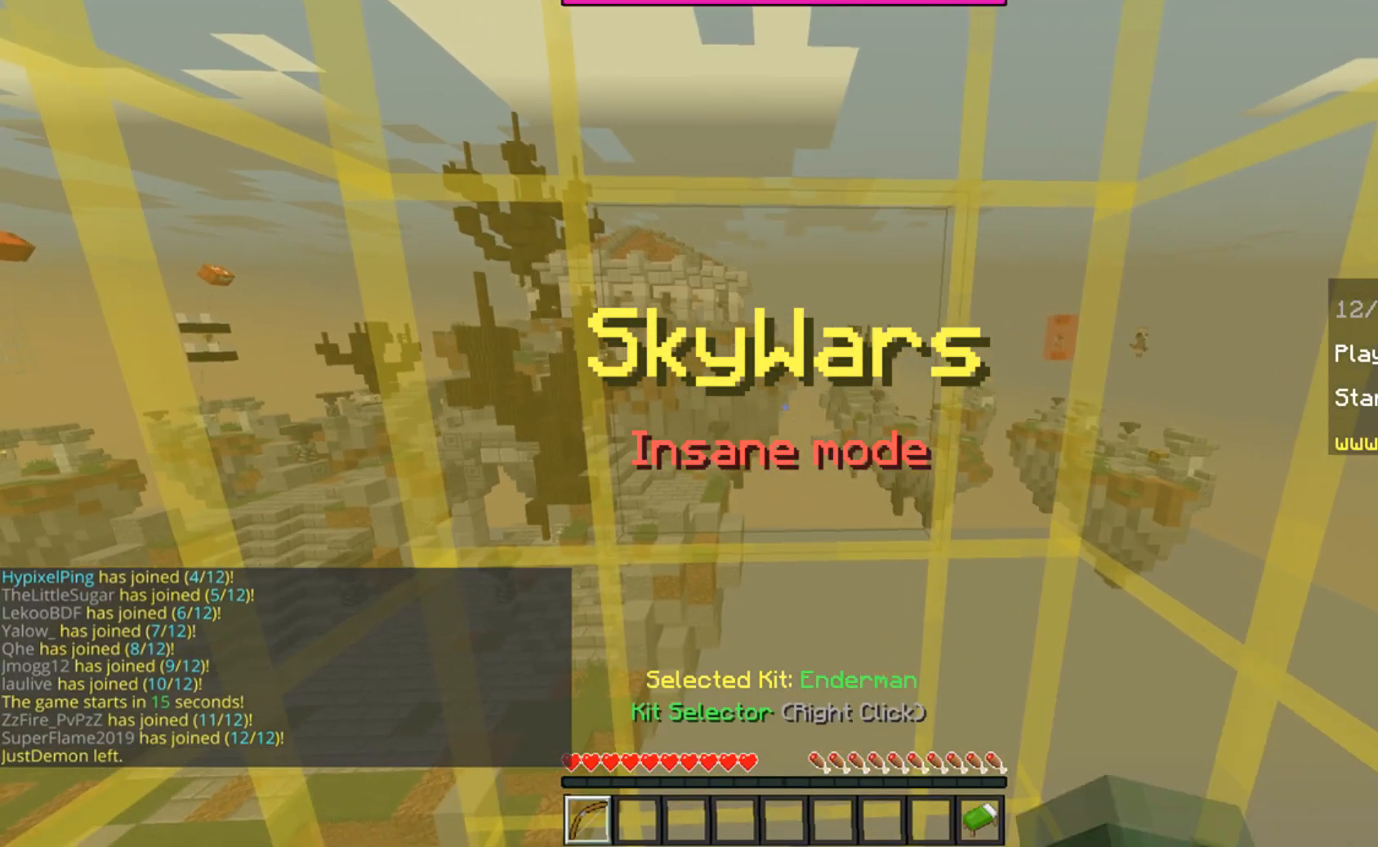
{"keys": [], "mouse": [], "events": [[17, "mouse_right", "down"], [284, "mouse_right", "up"]]}
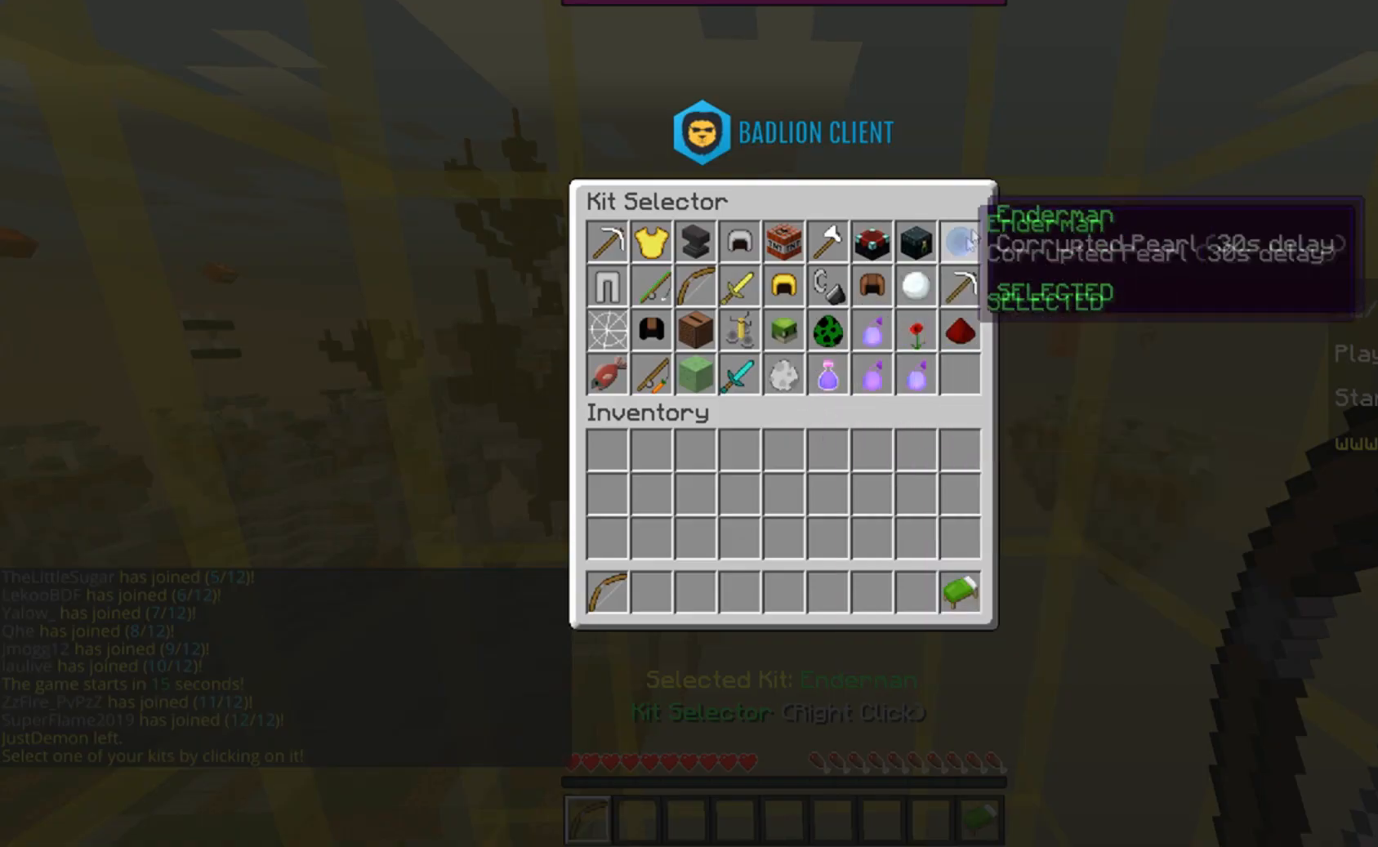
{"keys": [], "mouse": [], "events": []}
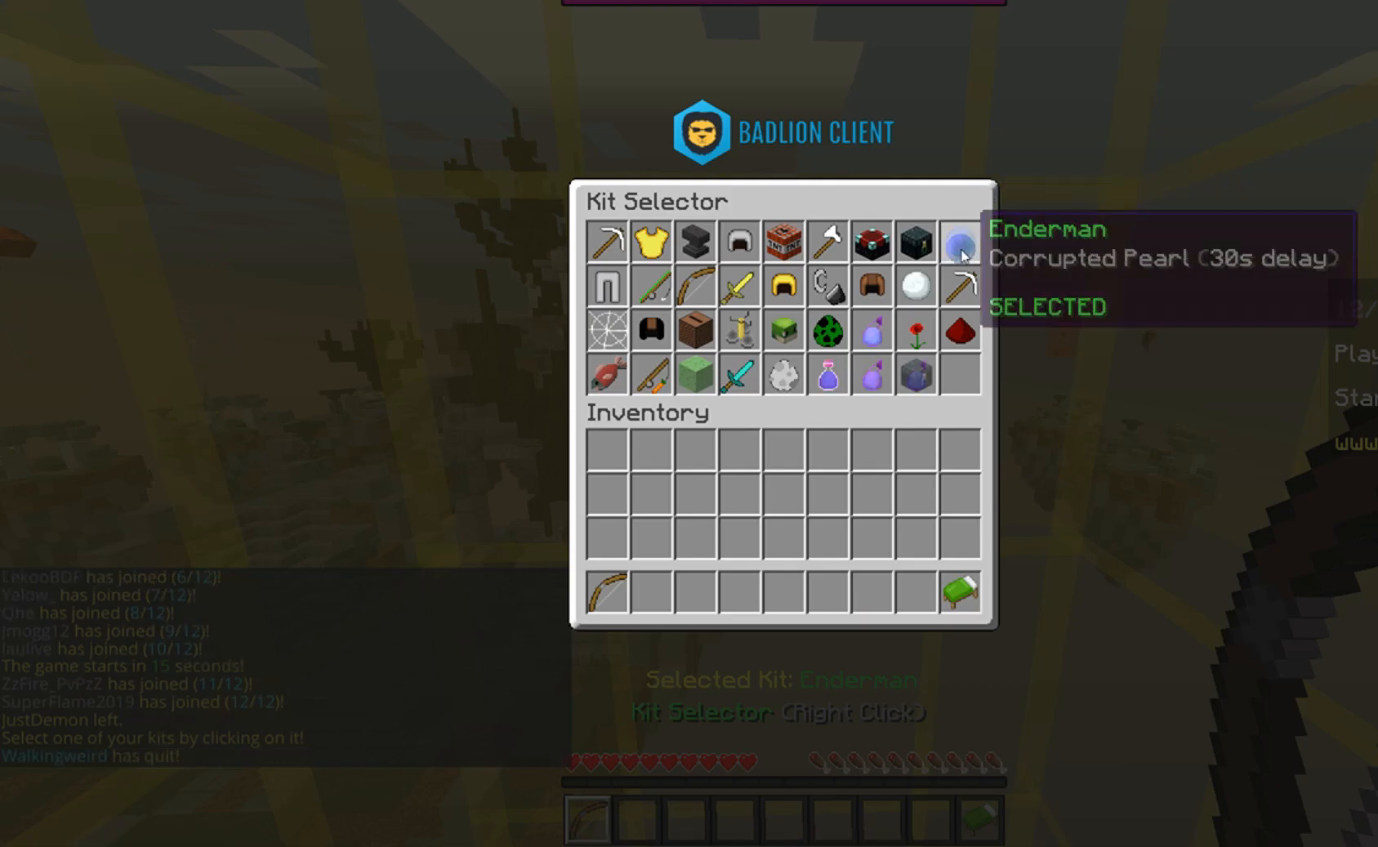
{"keys": [], "mouse": ["left", "right"], "events": [[284, "mouse_left", "down"], [284, "mouse_right", "down"]]}
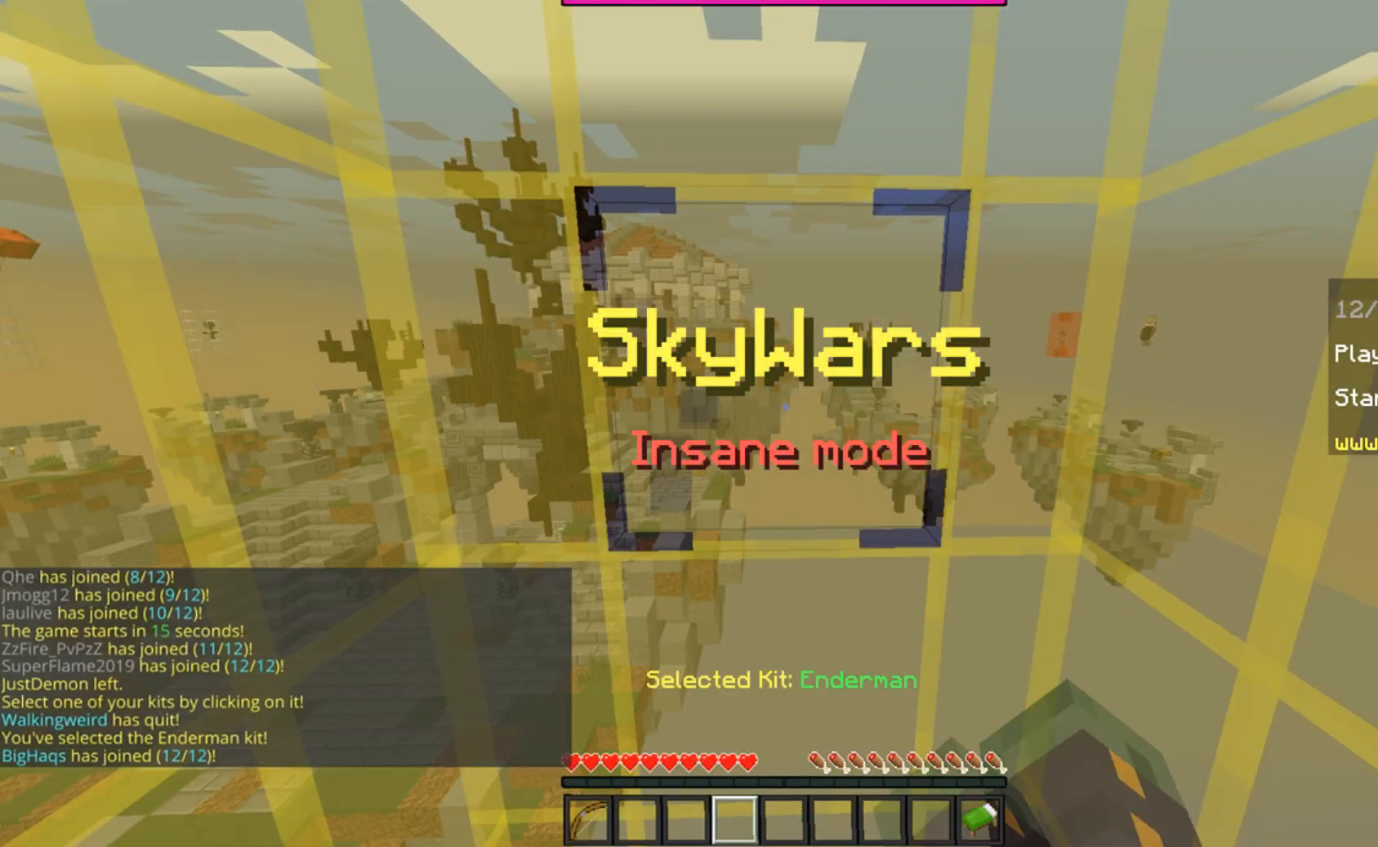
{"keys": [], "mouse": ["left", "right"], "events": []}
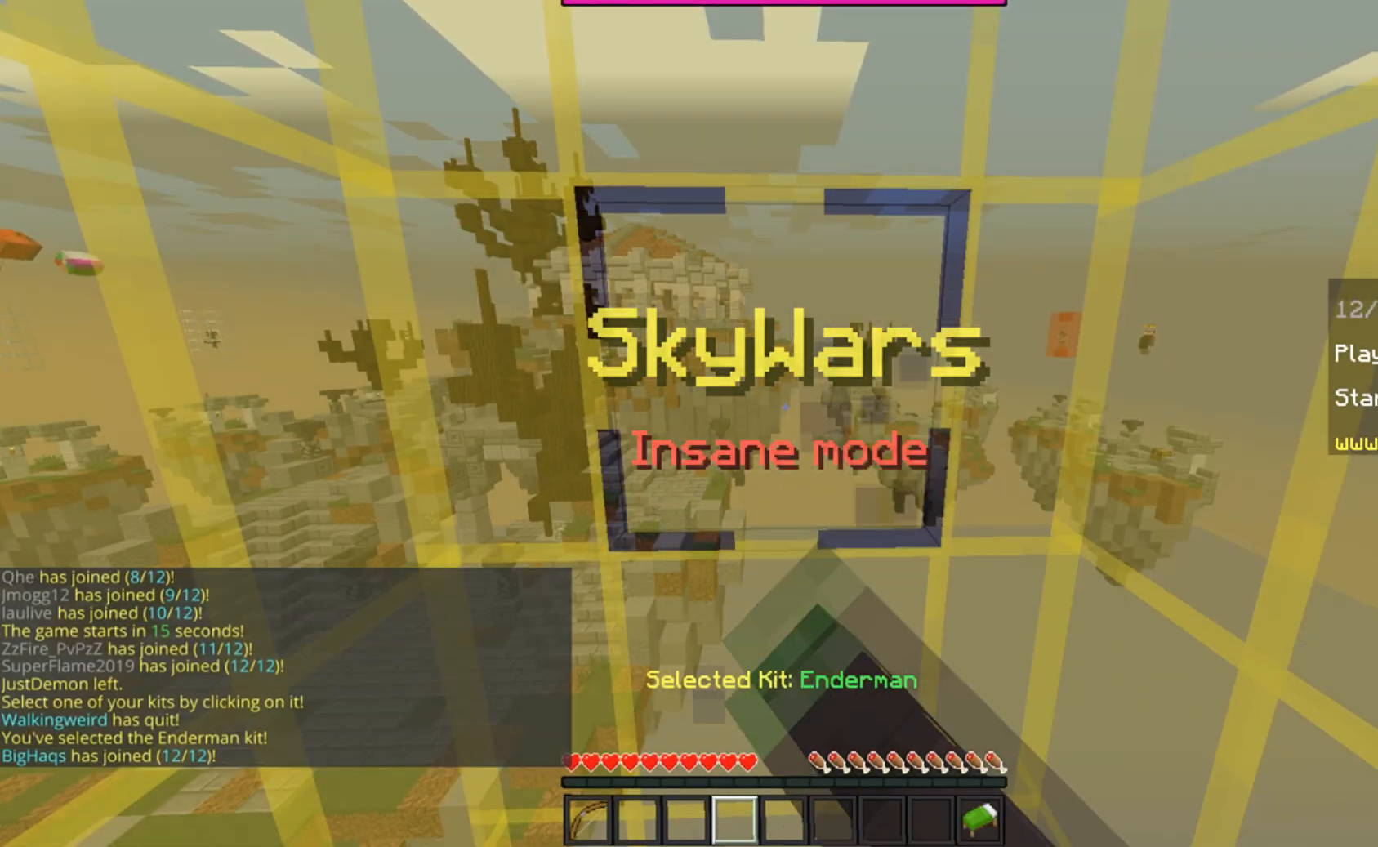
{"keys": [], "mouse": ["left", "right"], "events": [[451, "mouse_left", "up"], [484, "mouse_left", "down"]]}
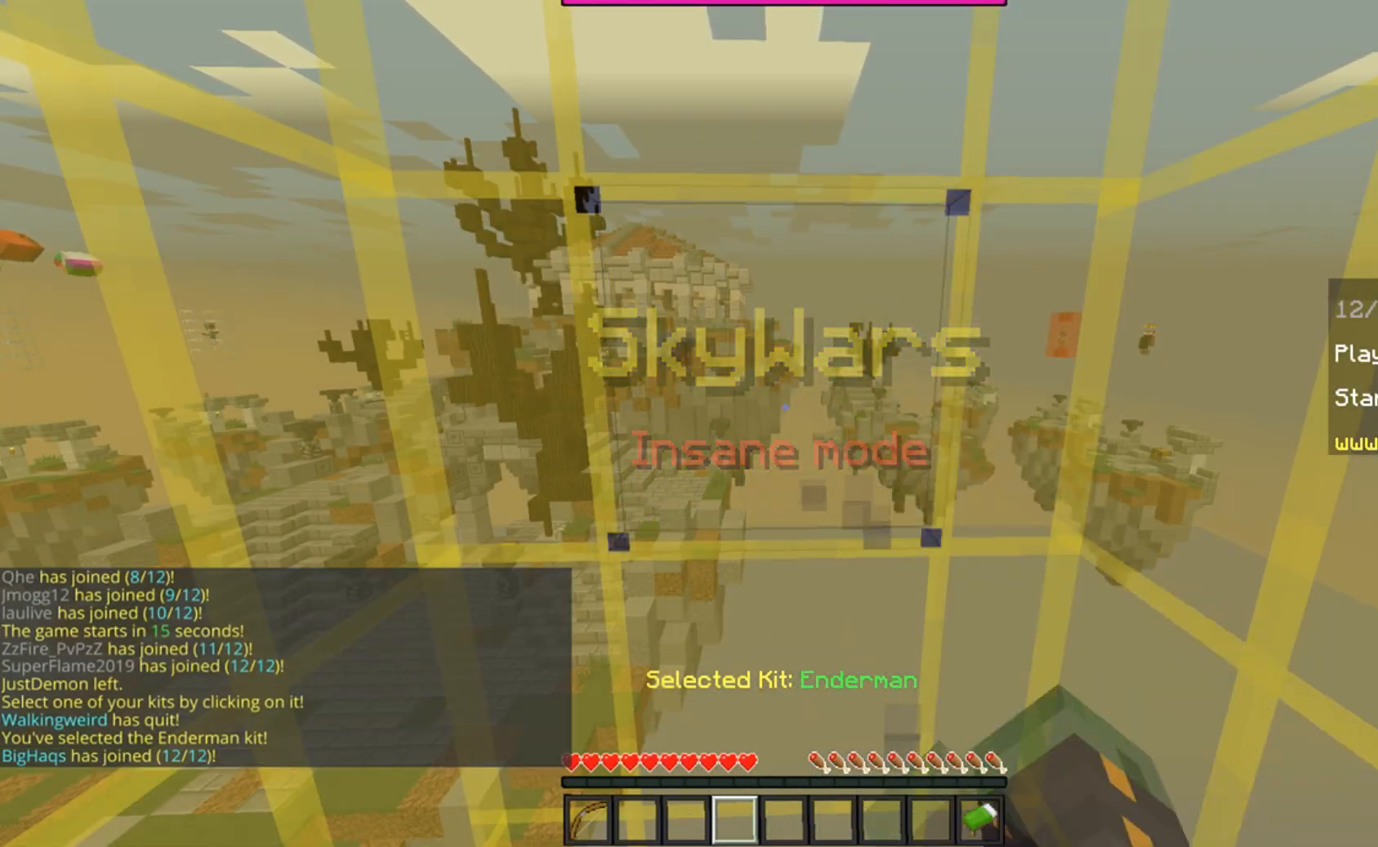
{"keys": [], "mouse": ["left", "right"], "events": [[133, "w", "down"], [233, "mouse_right", "up"], [284, "w", "up"], [334, "mouse_right", "down"]]}
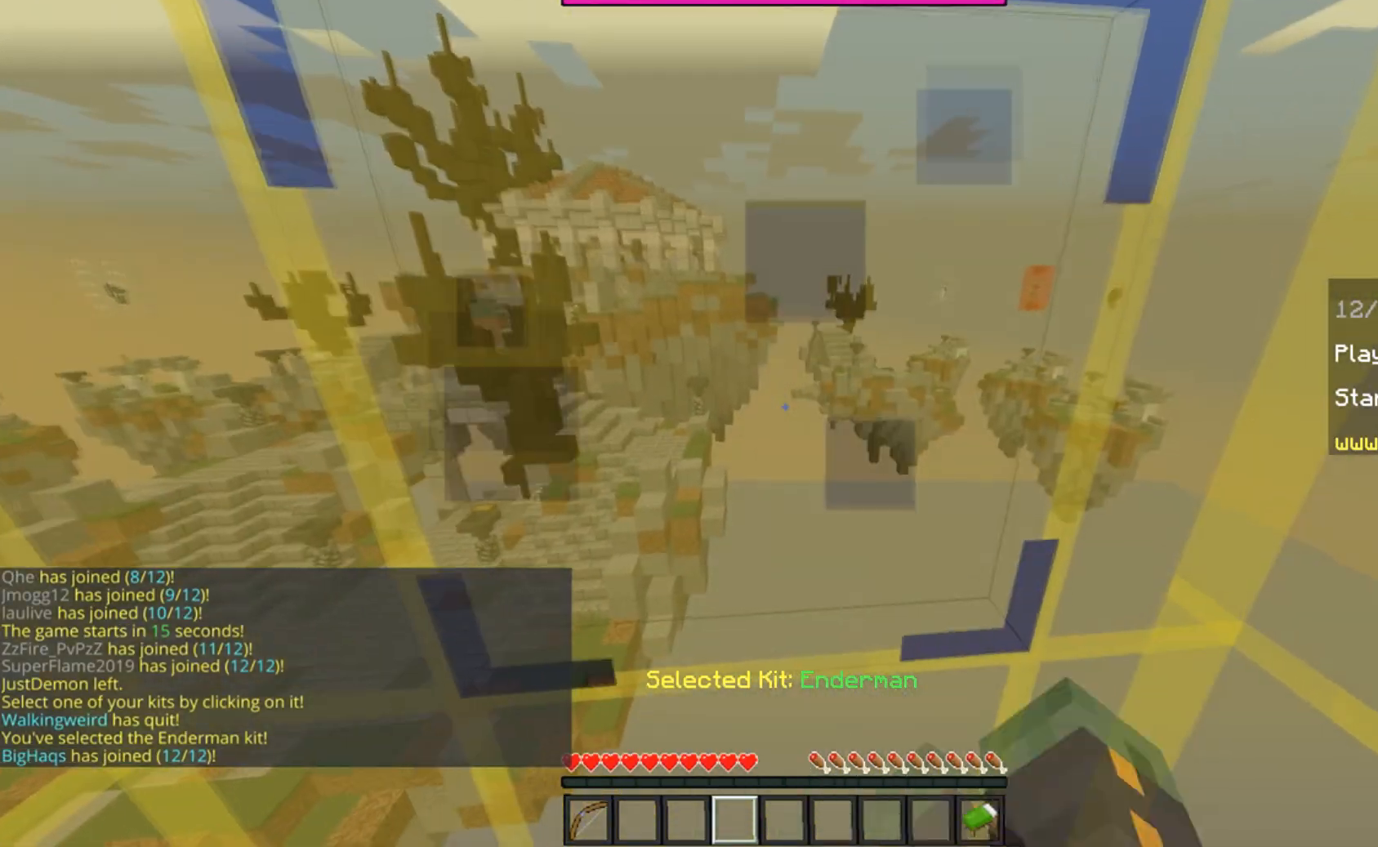
{"keys": [], "mouse": ["left", "right"], "events": [[167, "mouse_right", "up"], [234, "mouse_right", "down"]]}
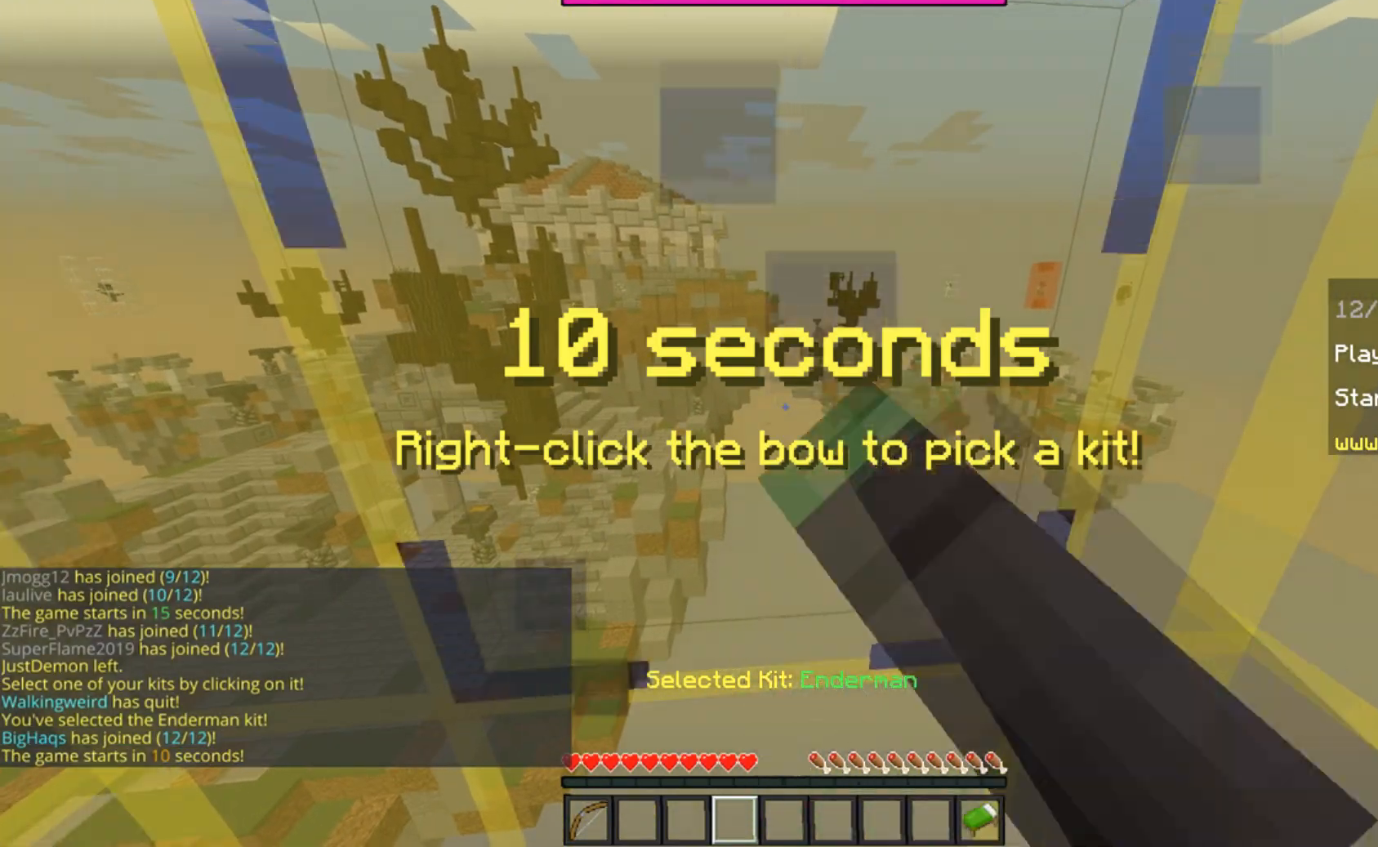
{"keys": [], "mouse": ["left", "right"], "events": []}
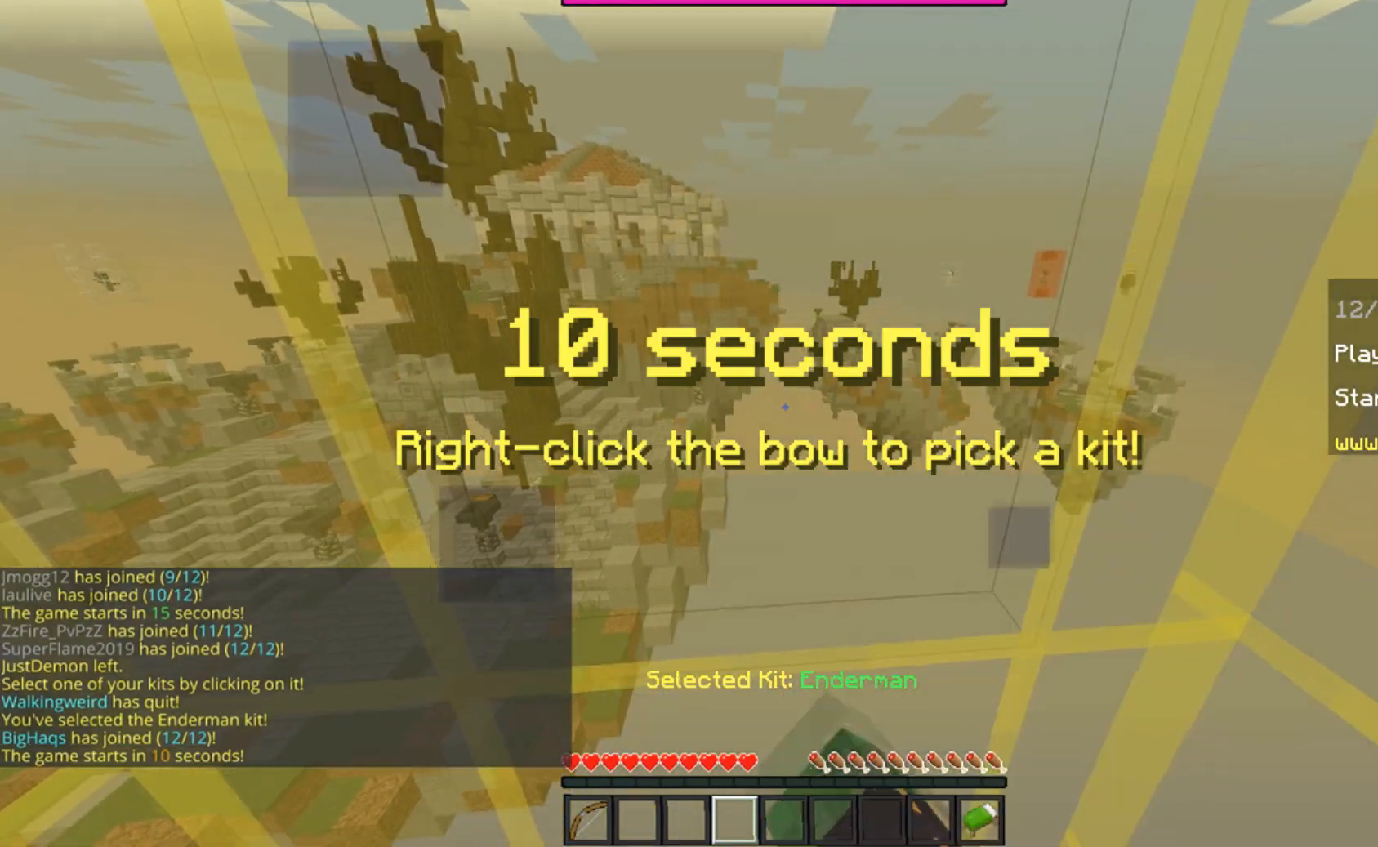
{"keys": [], "mouse": ["left", "right"], "events": [[334, "mouse_right", "up"], [351, "mouse_left", "up"], [434, "mouse_left", "down"], [434, "mouse_right", "down"]]}
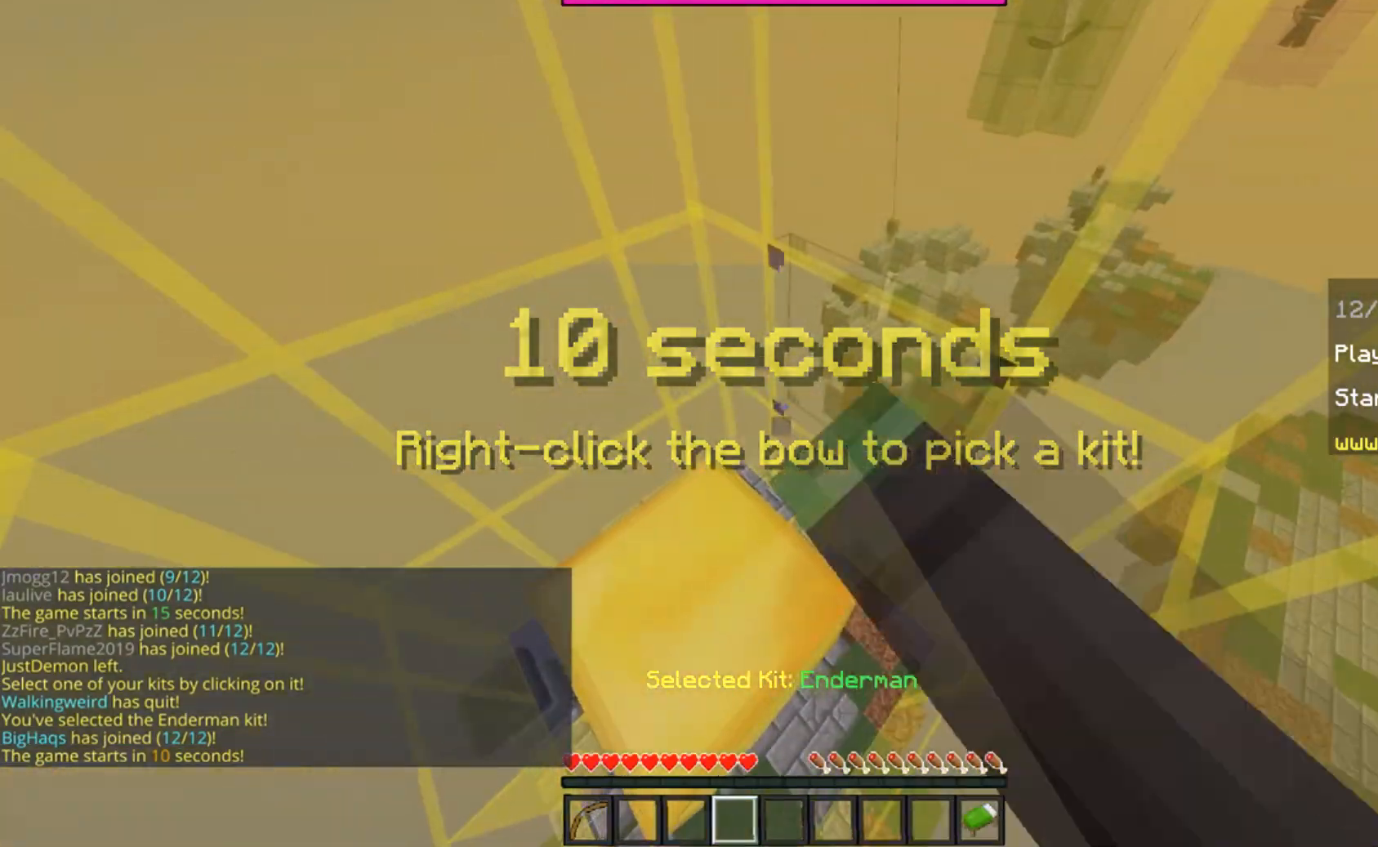
{"keys": [], "mouse": ["left", "right"], "events": []}
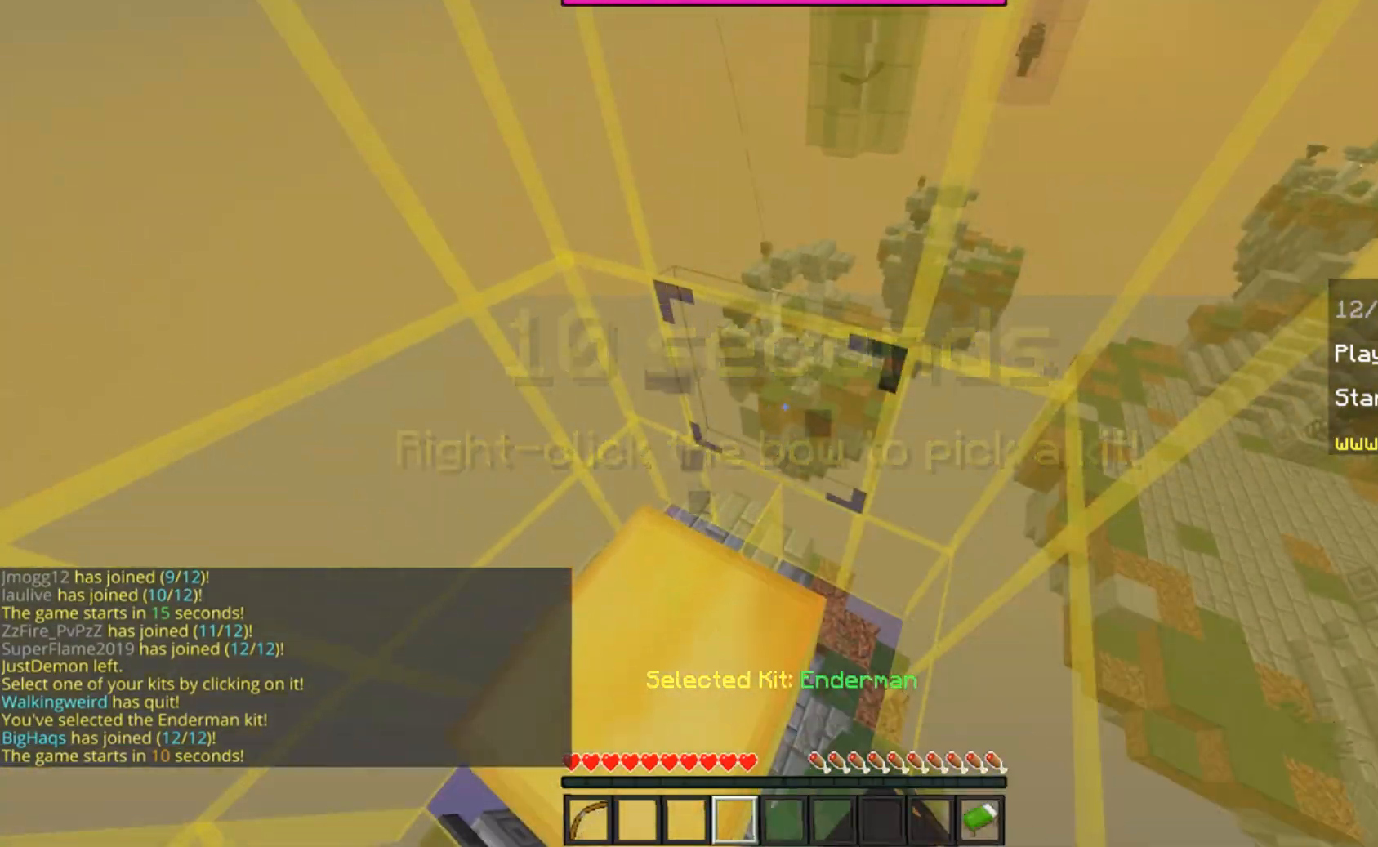
{"keys": [], "mouse": ["left", "right"], "events": []}
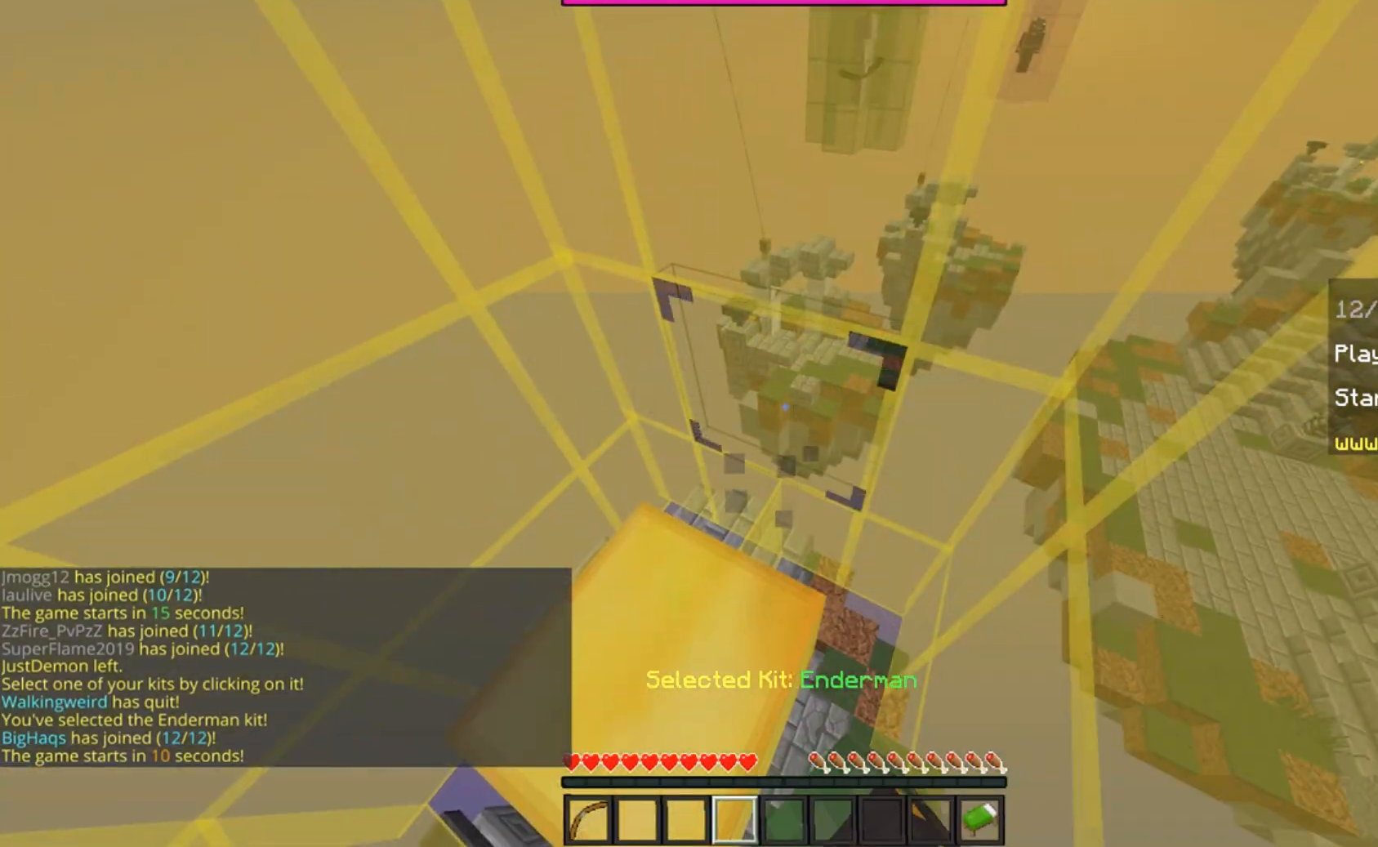
{"keys": [], "mouse": ["right"], "events": [[233, "mouse_left", "up"], [233, "mouse_right", "up"], [384, "mouse_right", "down"]]}
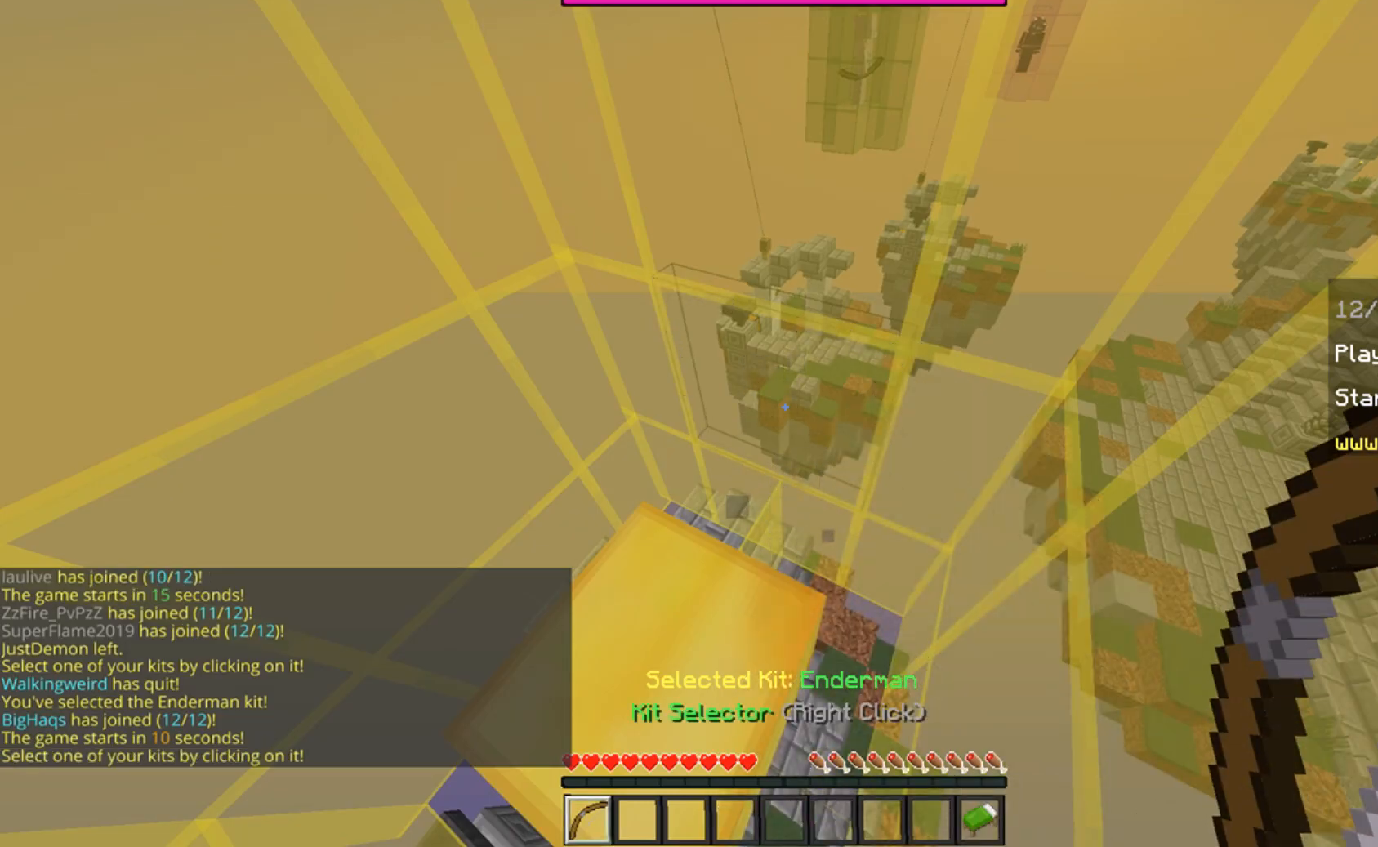
{"keys": [], "mouse": [], "events": [[134, "mouse_right", "up"]]}
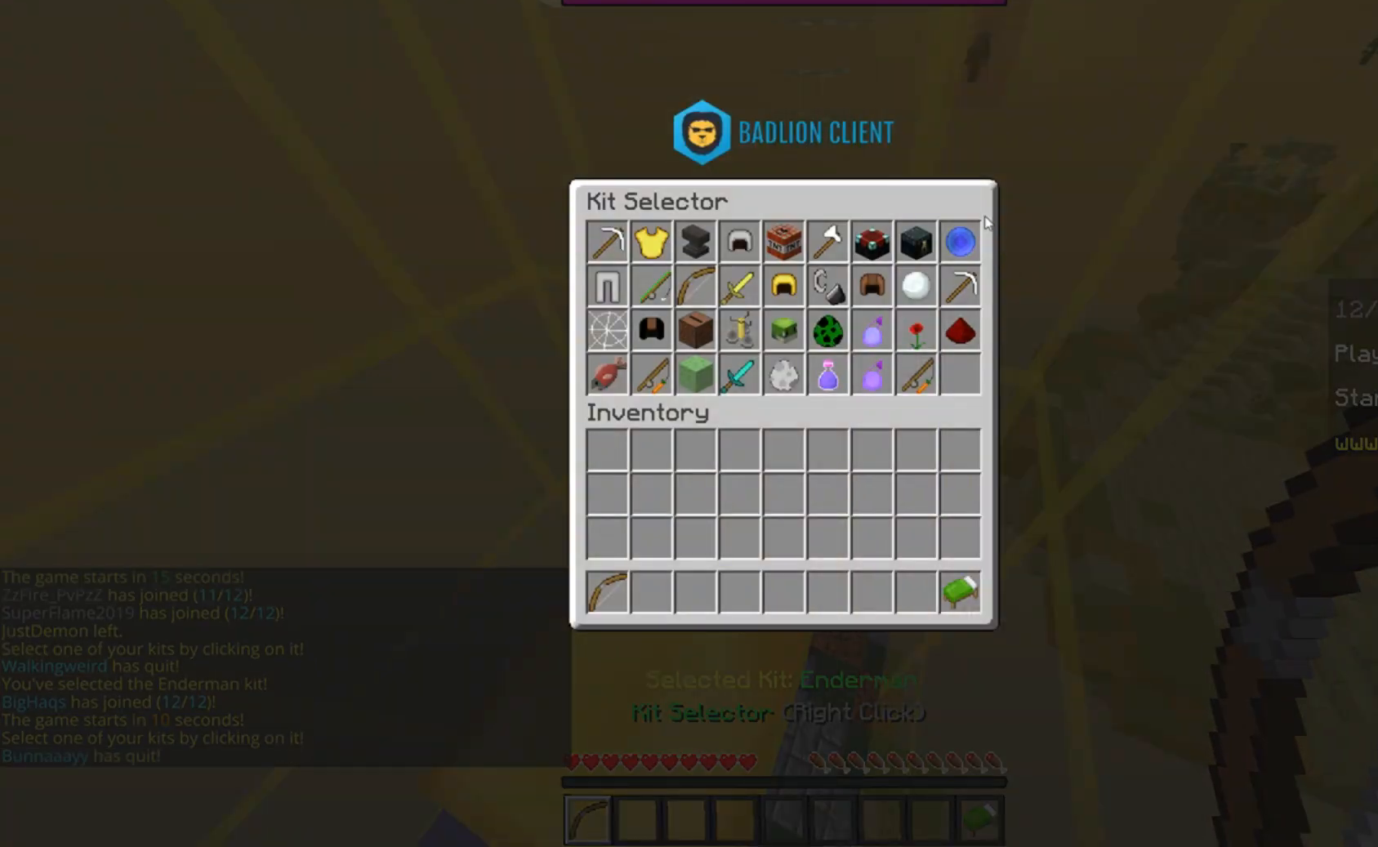
{"keys": [], "mouse": [], "events": []}
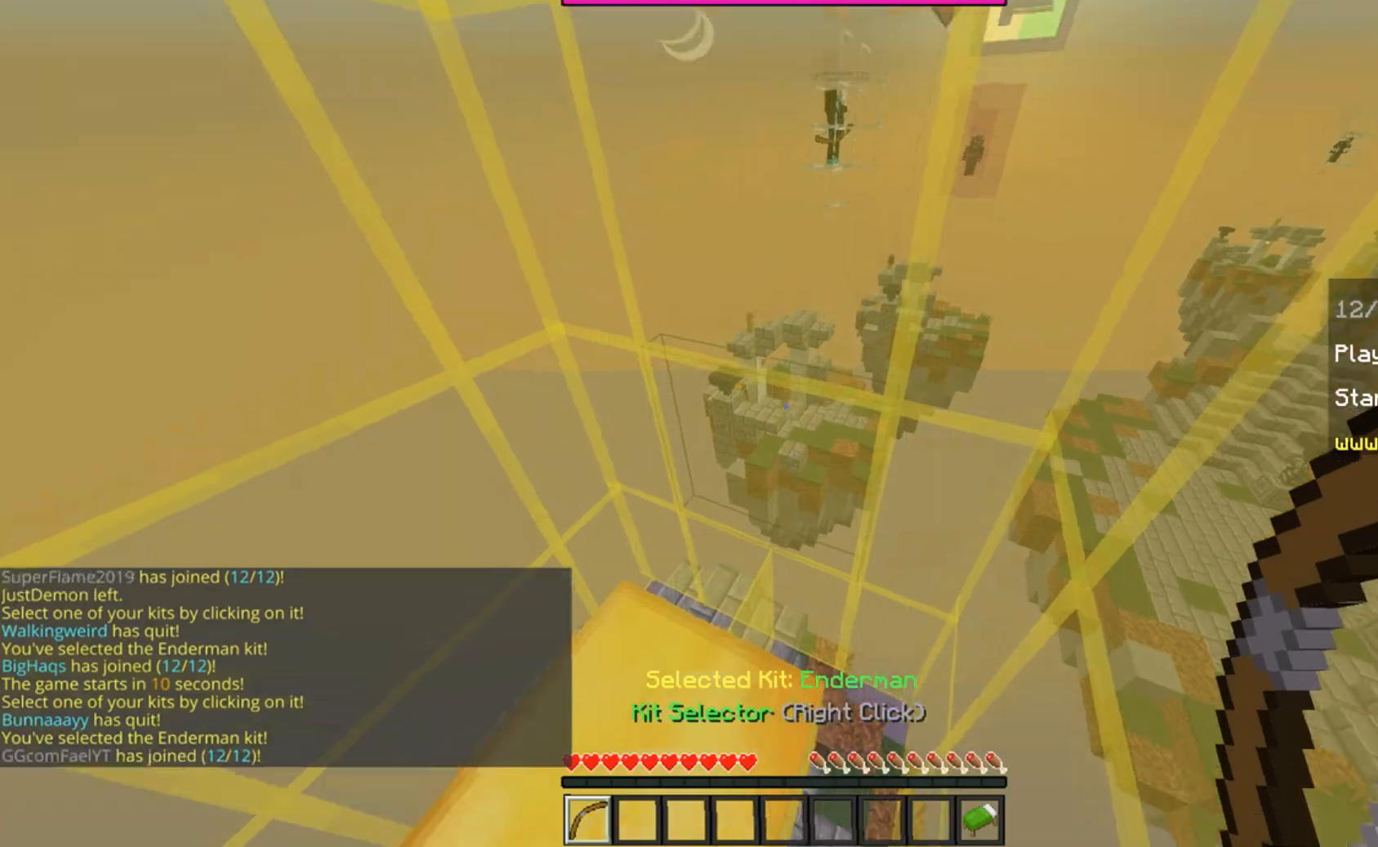
{"keys": [], "mouse": ["left", "right"], "events": [[234, "mouse_left", "down"], [234, "mouse_right", "down"]]}
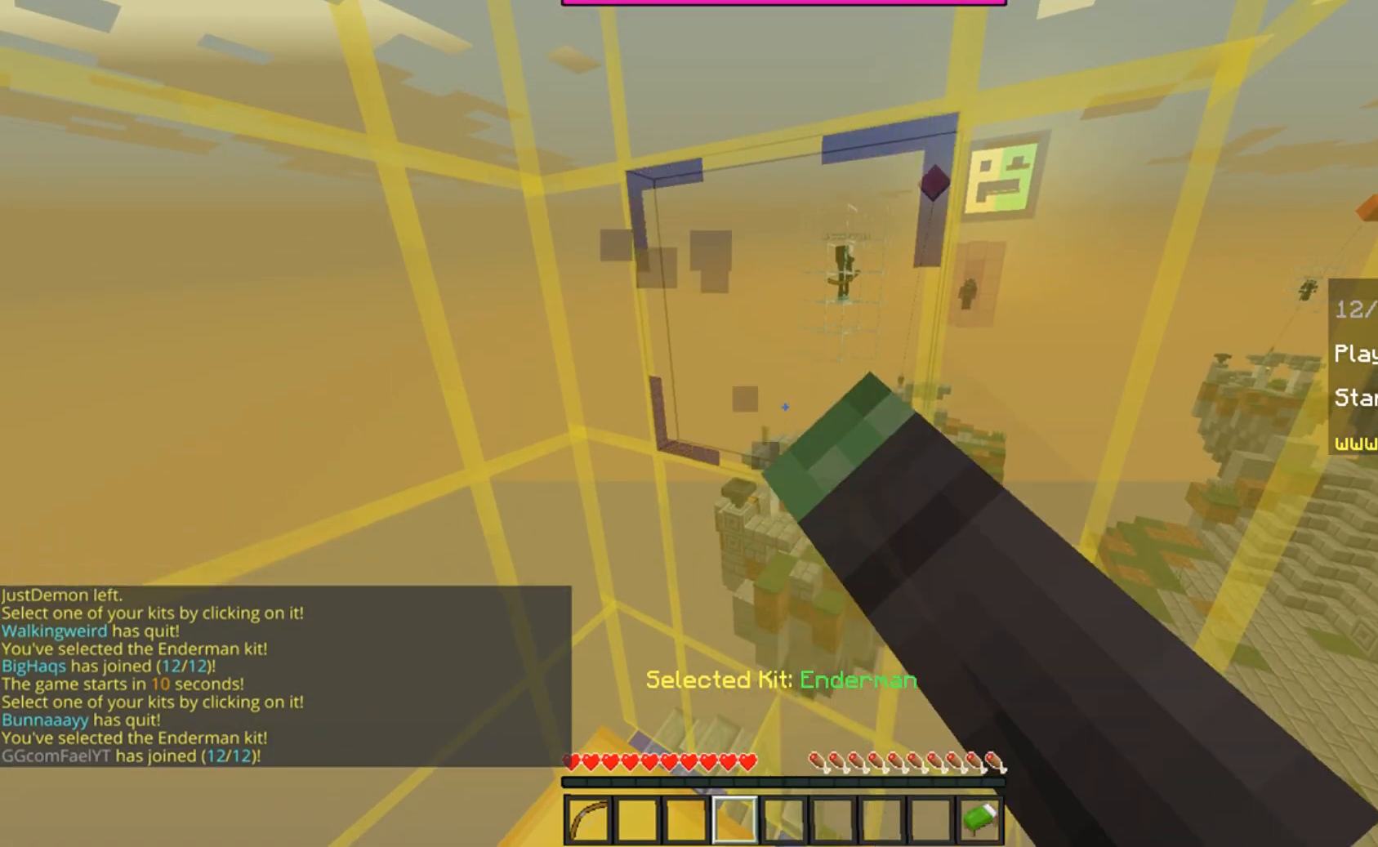
{"keys": [], "mouse": ["left", "right"], "events": []}
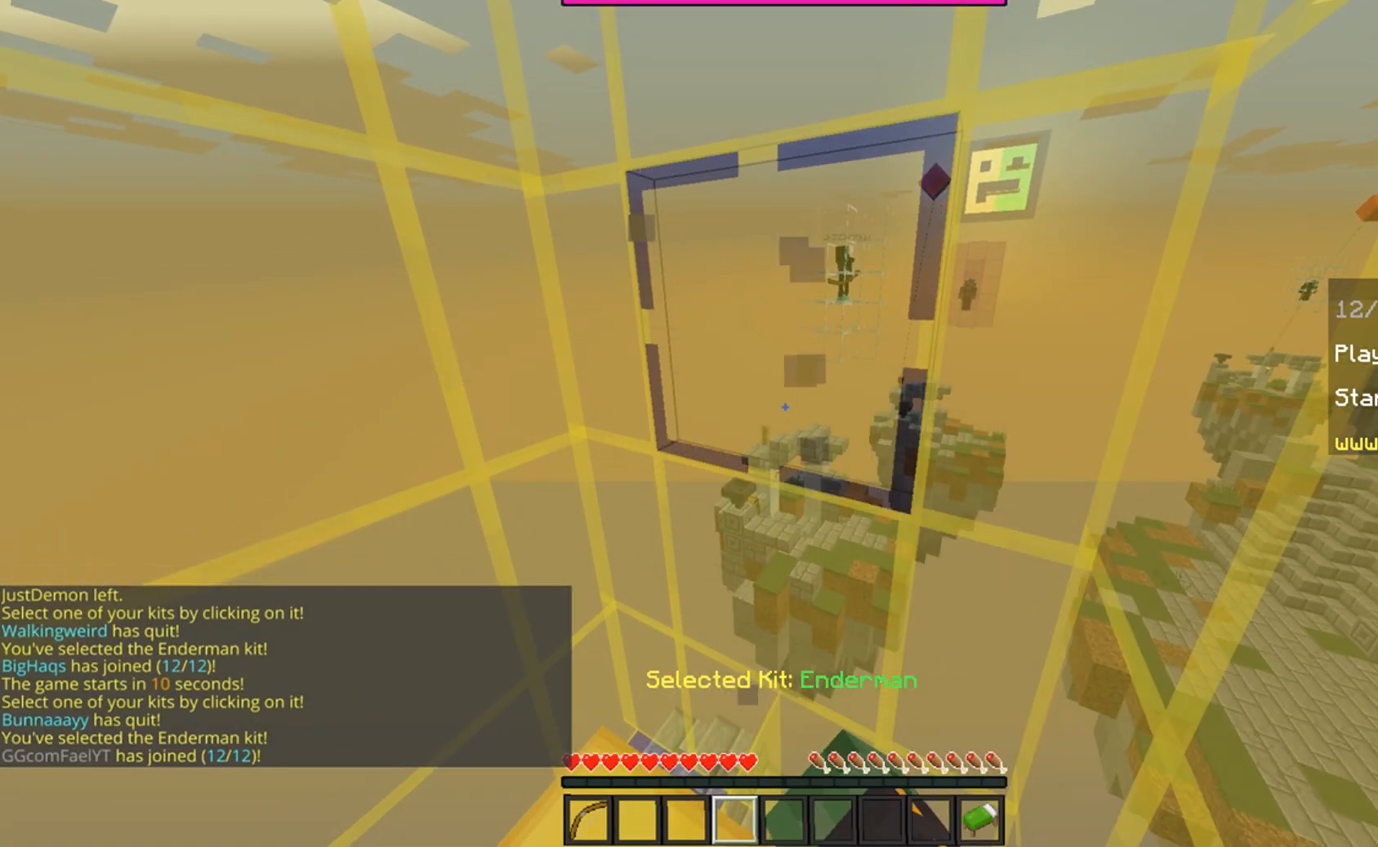
{"keys": [], "mouse": ["left", "right"], "events": []}
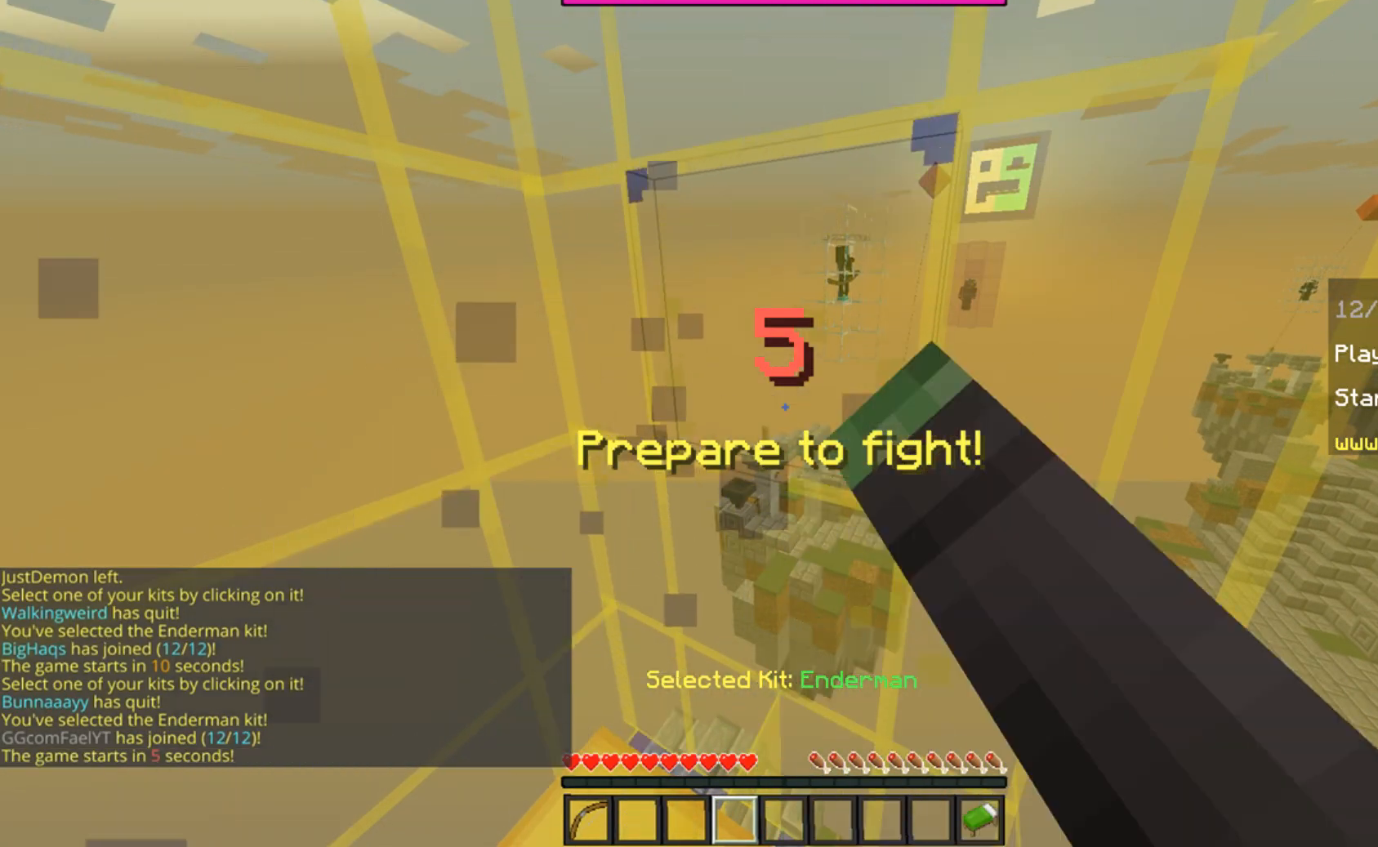
{"keys": [], "mouse": ["left", "right"], "events": [[250, "mouse_right", "up"], [334, "mouse_right", "down"]]}
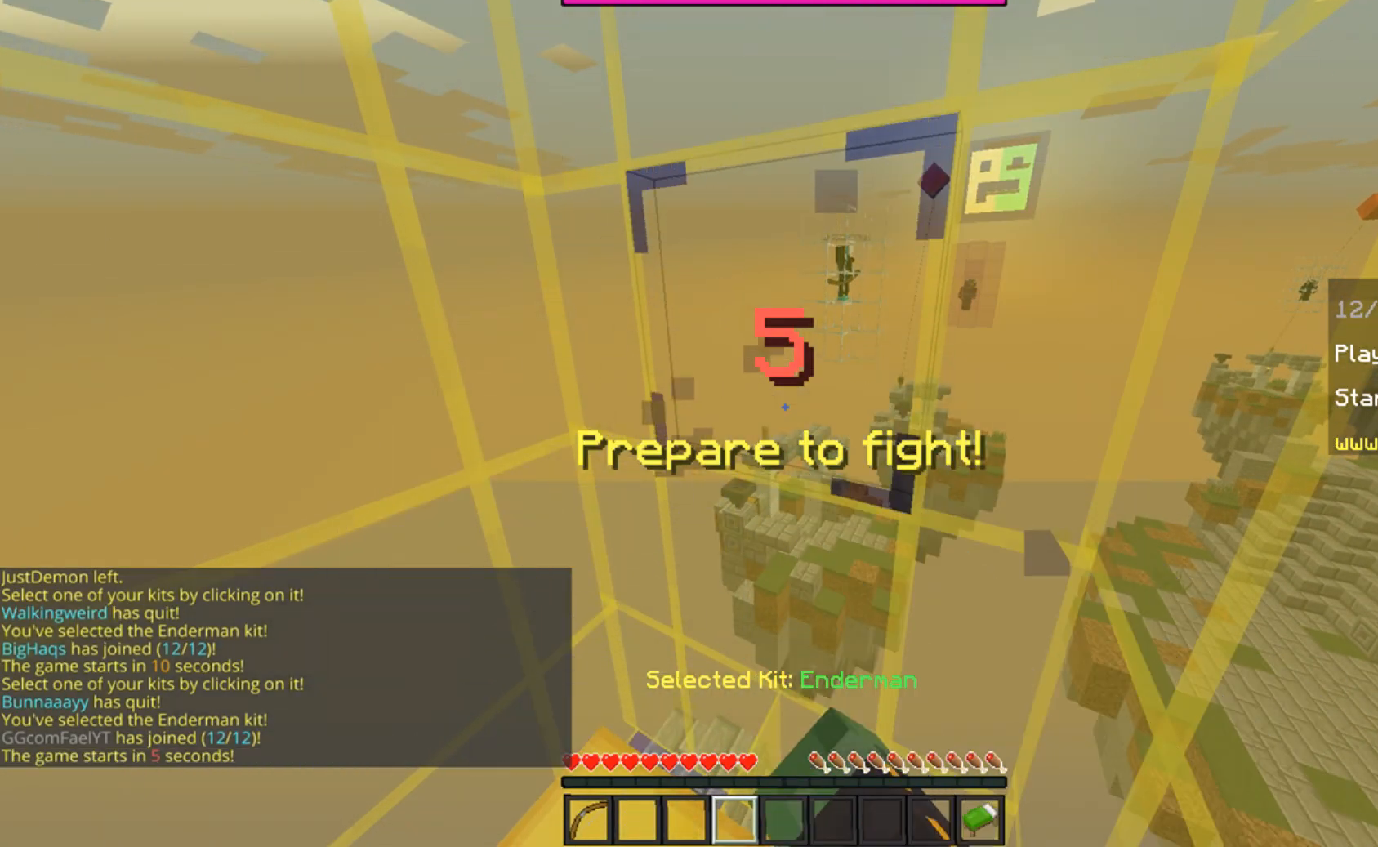
{"keys": [], "mouse": ["left", "right"], "events": []}
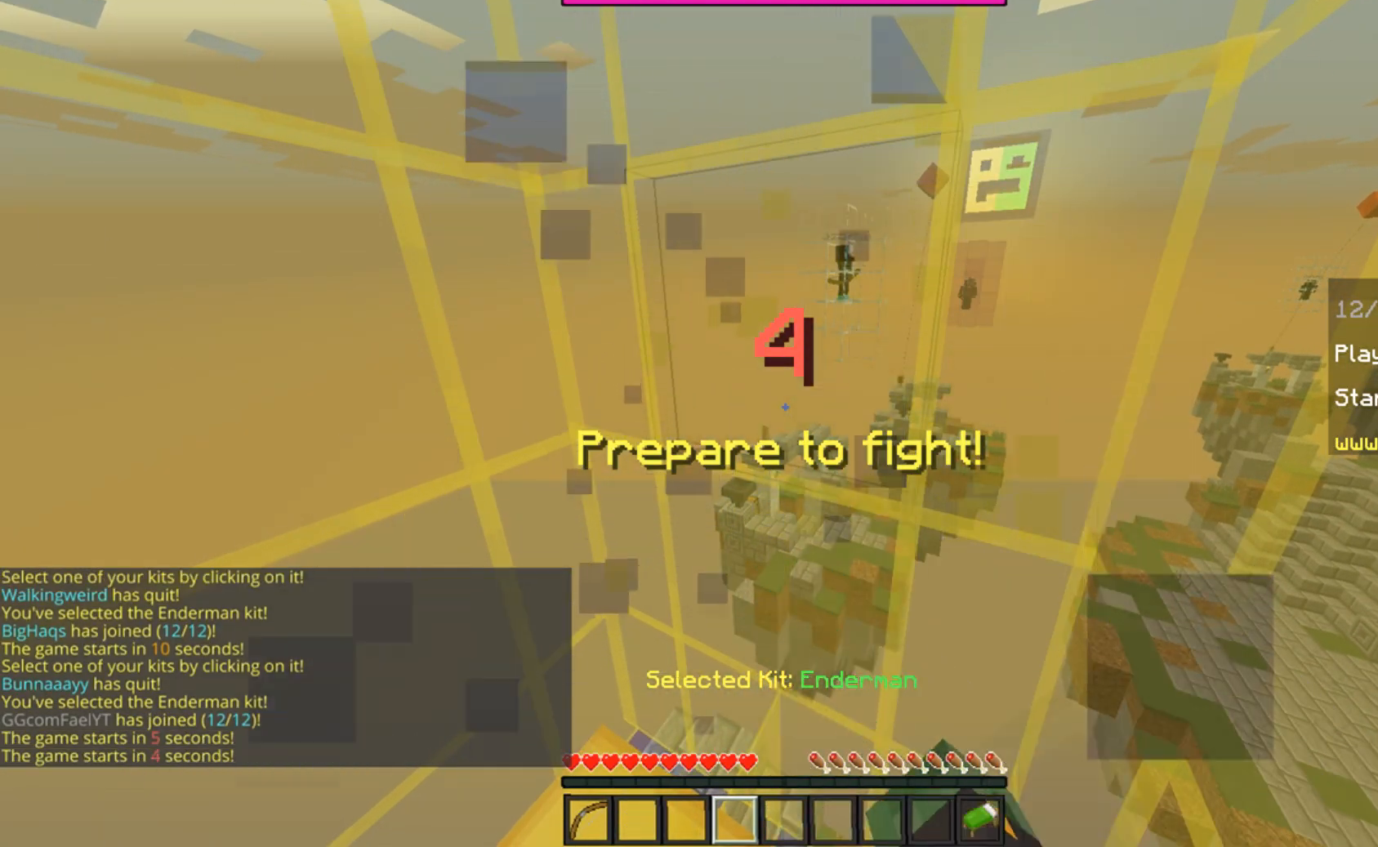
{"keys": [], "mouse": [], "events": [[401, "mouse_left", "up"], [401, "mouse_right", "up"]]}
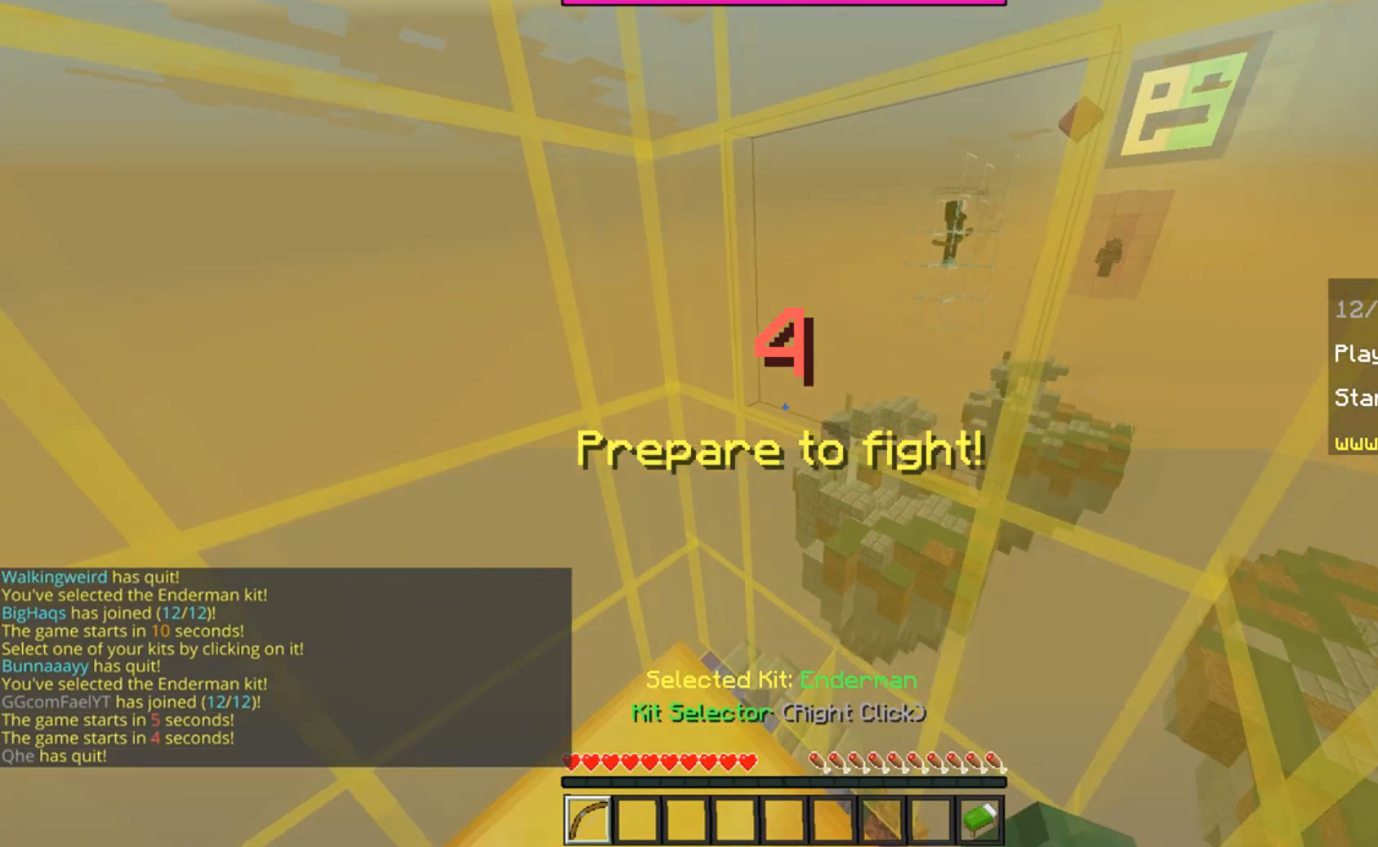
{"keys": [], "mouse": [], "events": [[133, "mouse_right", "down"], [400, "mouse_right", "up"]]}
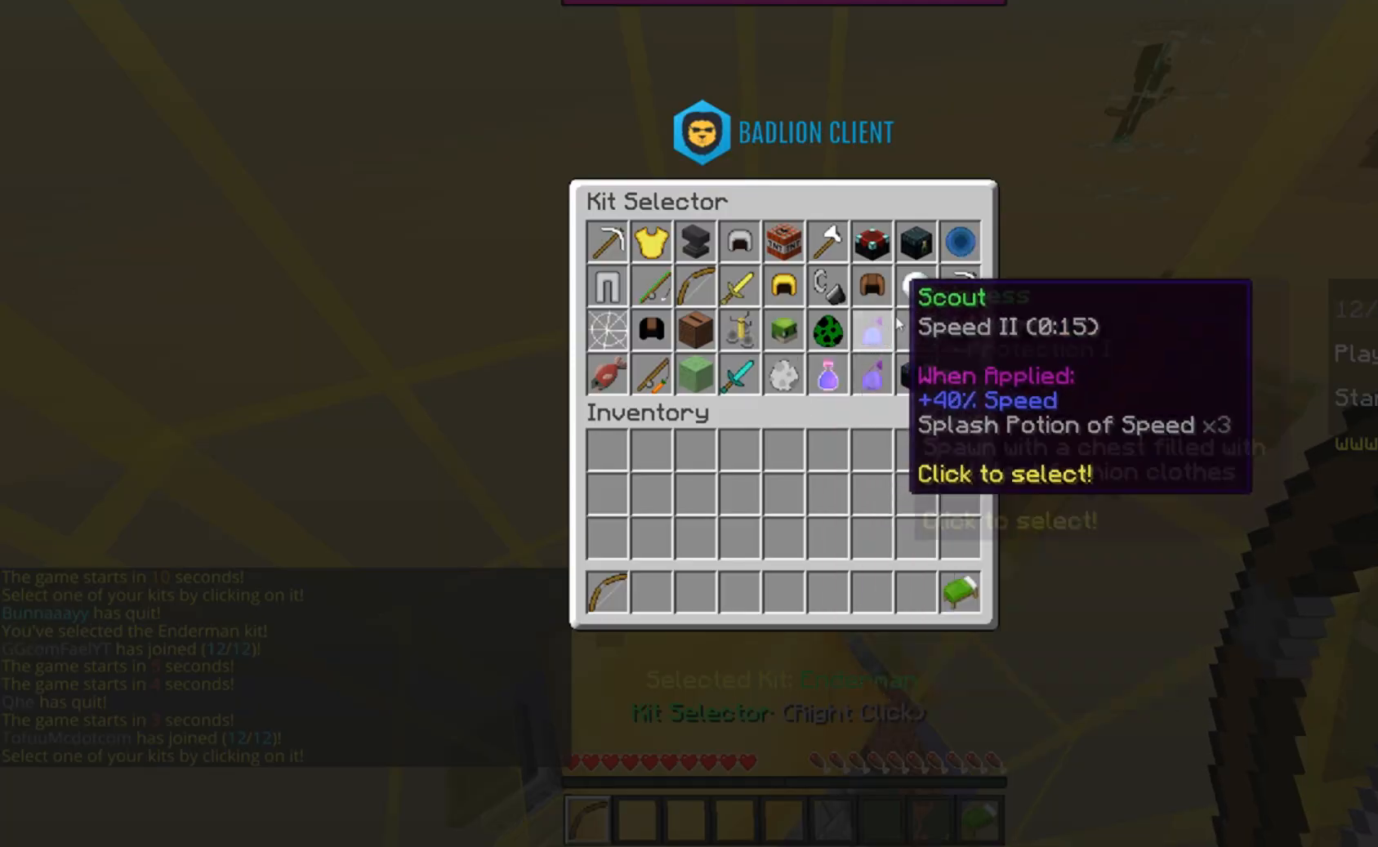
{"keys": [], "mouse": [], "events": []}